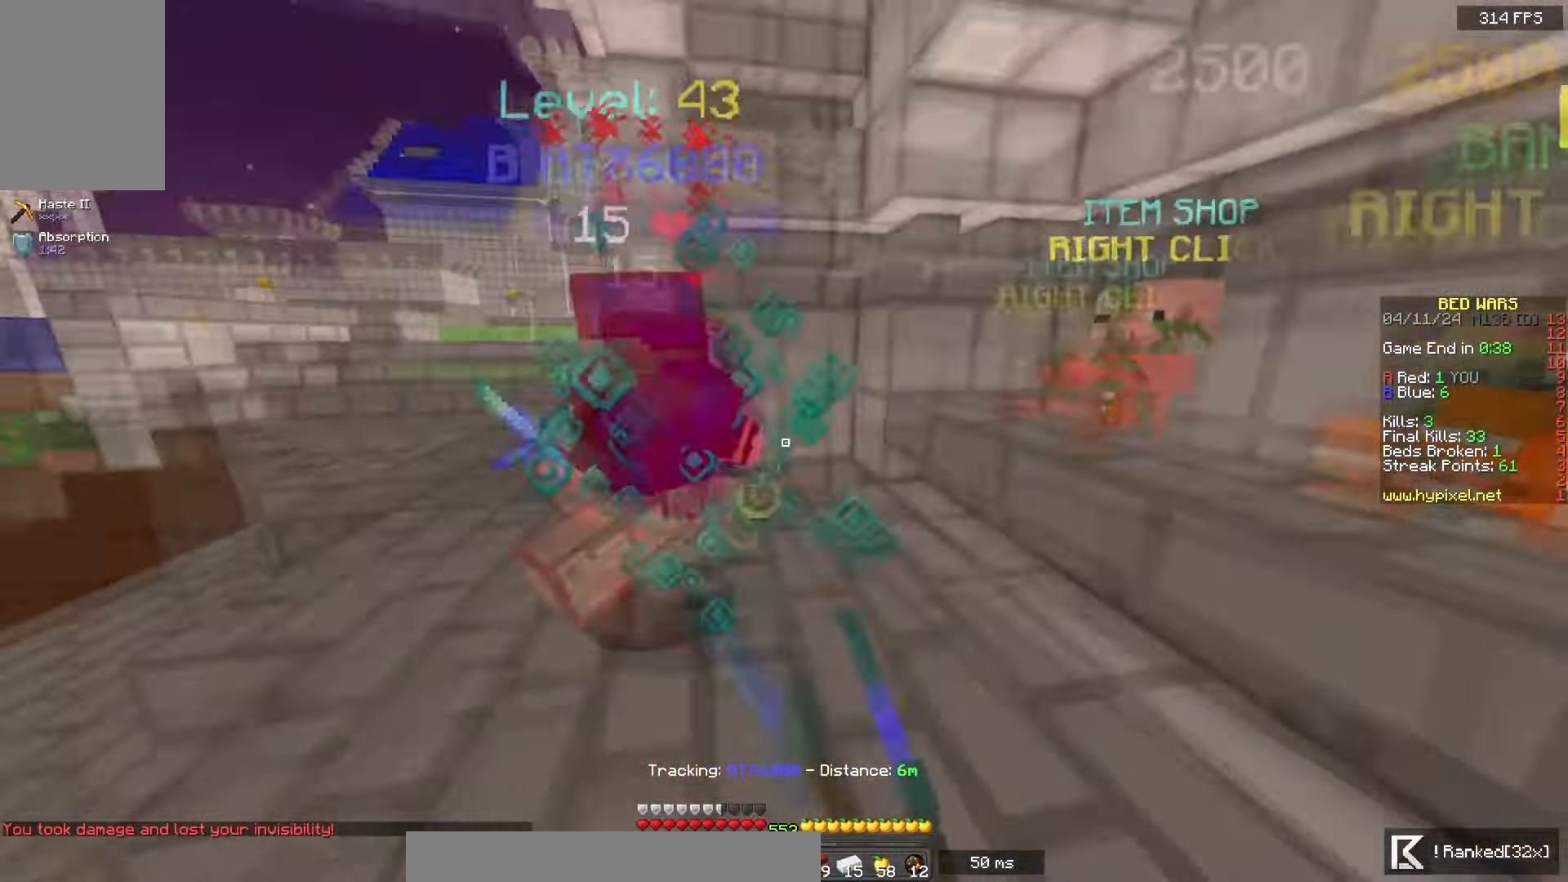
Gameplay with keyboard and mouse; each line is a JSON object with the keys and mouse buttons held at the frame after it. "events" lists presses ("down") and releases ("up") of "a", "d", "s", "space", "w", "mouse_left" and "mouse_right" between this image and that frame as [ms after this image, input, new state], when the widget could be followed in between. "mouse_left", "mouse_right" = the "left", "right" buttons of the "mouse" list. No other keys are recorded. Fast repeated clicks can show as one long hold. Mouse movement is not recorded.
{"keys": ["w"], "mouse": ["left"], "events": [[33, "mouse_left", "down"], [83, "w", "up"], [150, "w", "down"], [233, "d", "up"]]}
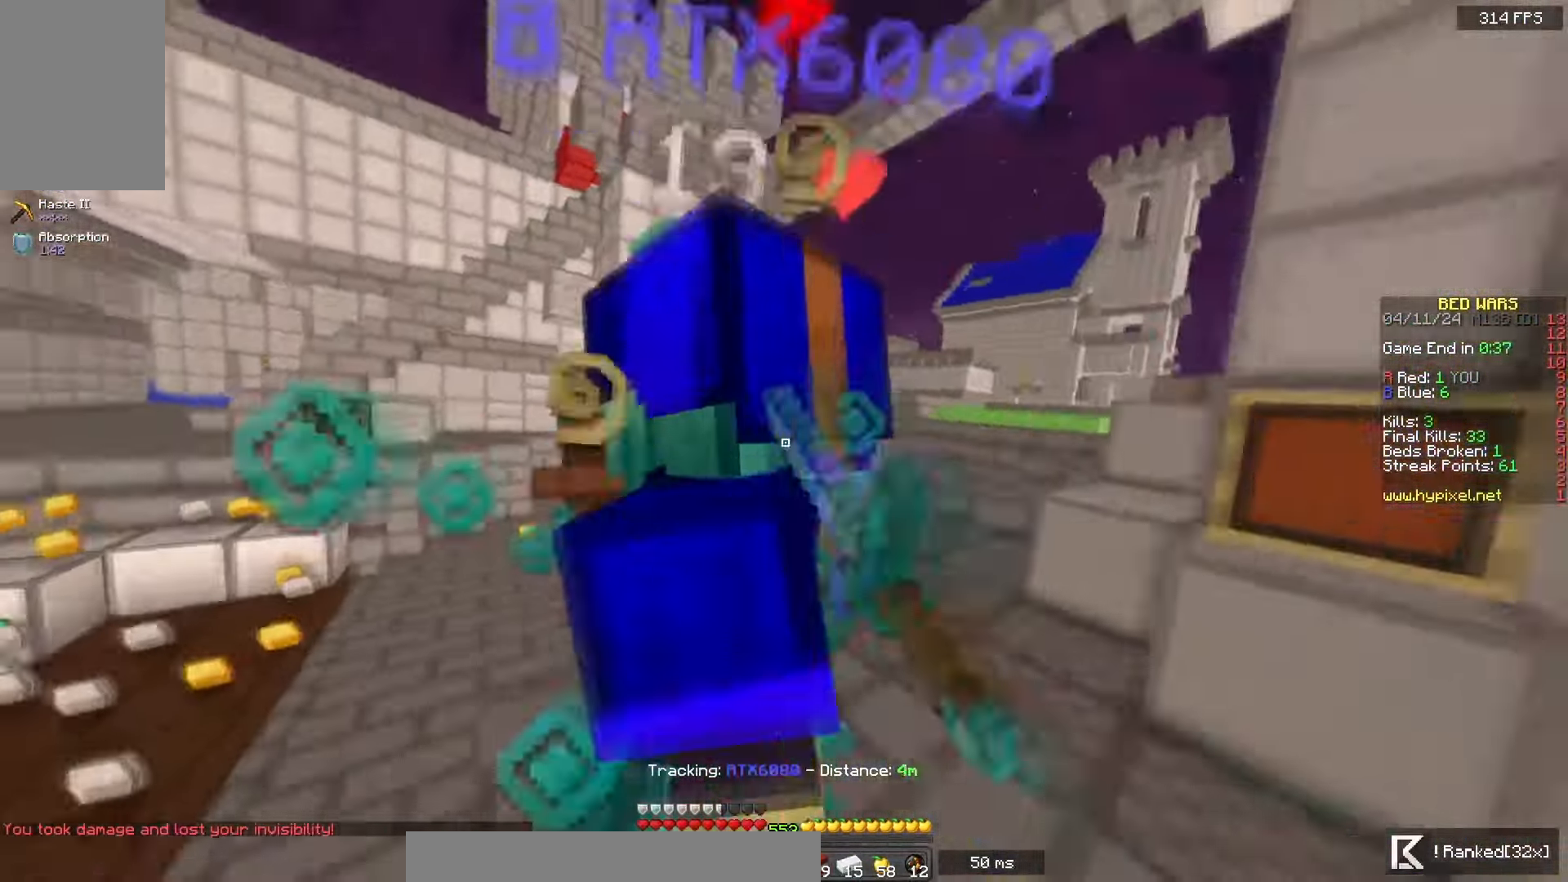
{"keys": ["a", "w"], "mouse": ["left"], "events": [[267, "a", "down"], [267, "w", "up"], [467, "w", "down"]]}
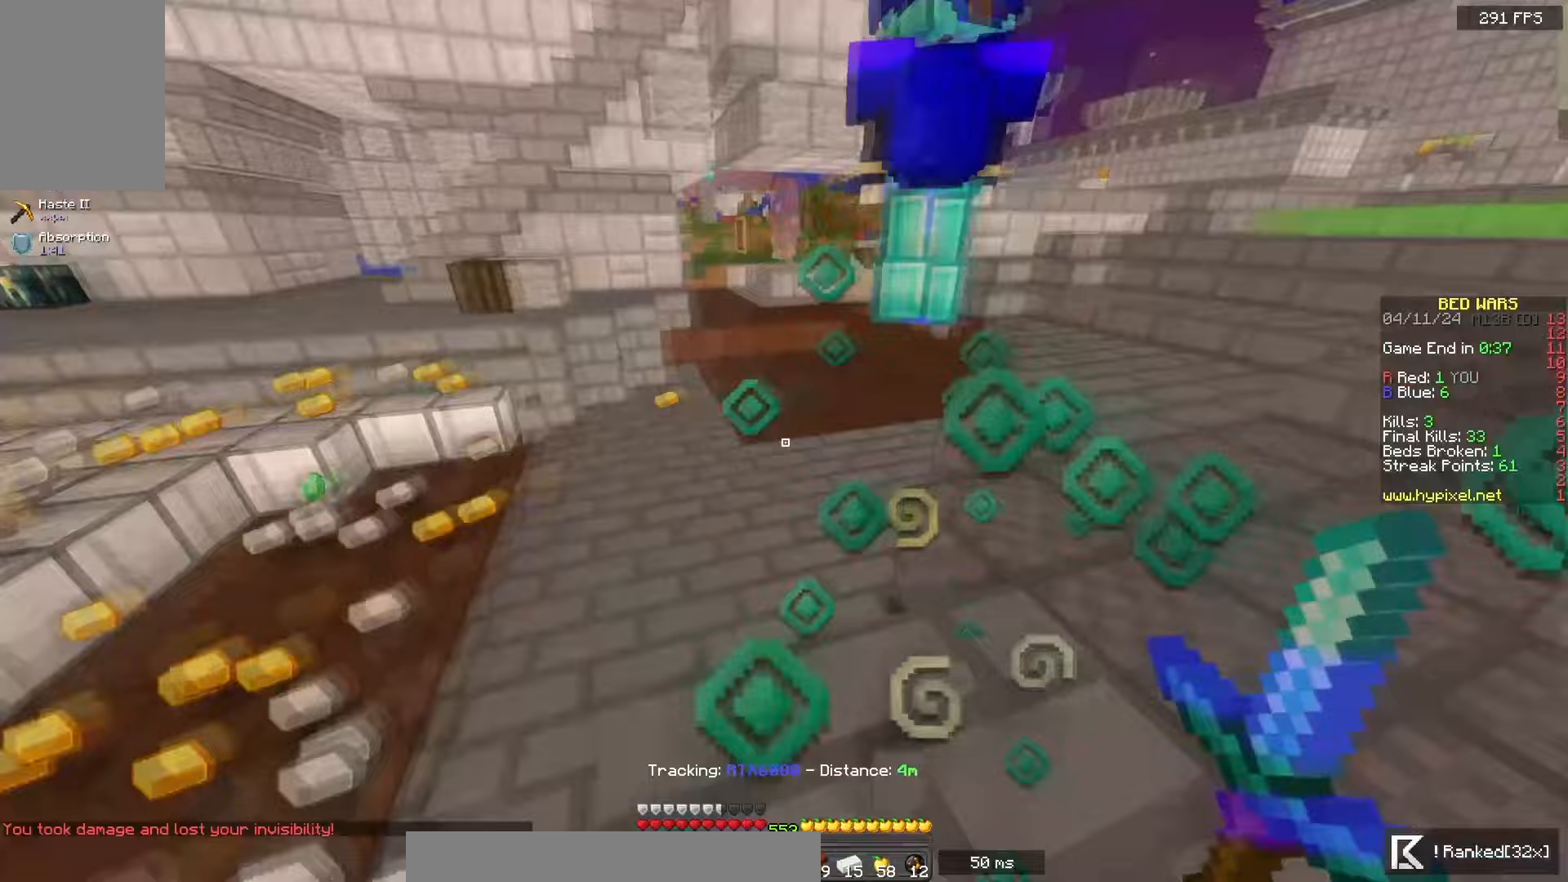
{"keys": ["w"], "mouse": ["left"], "events": [[100, "a", "up"]]}
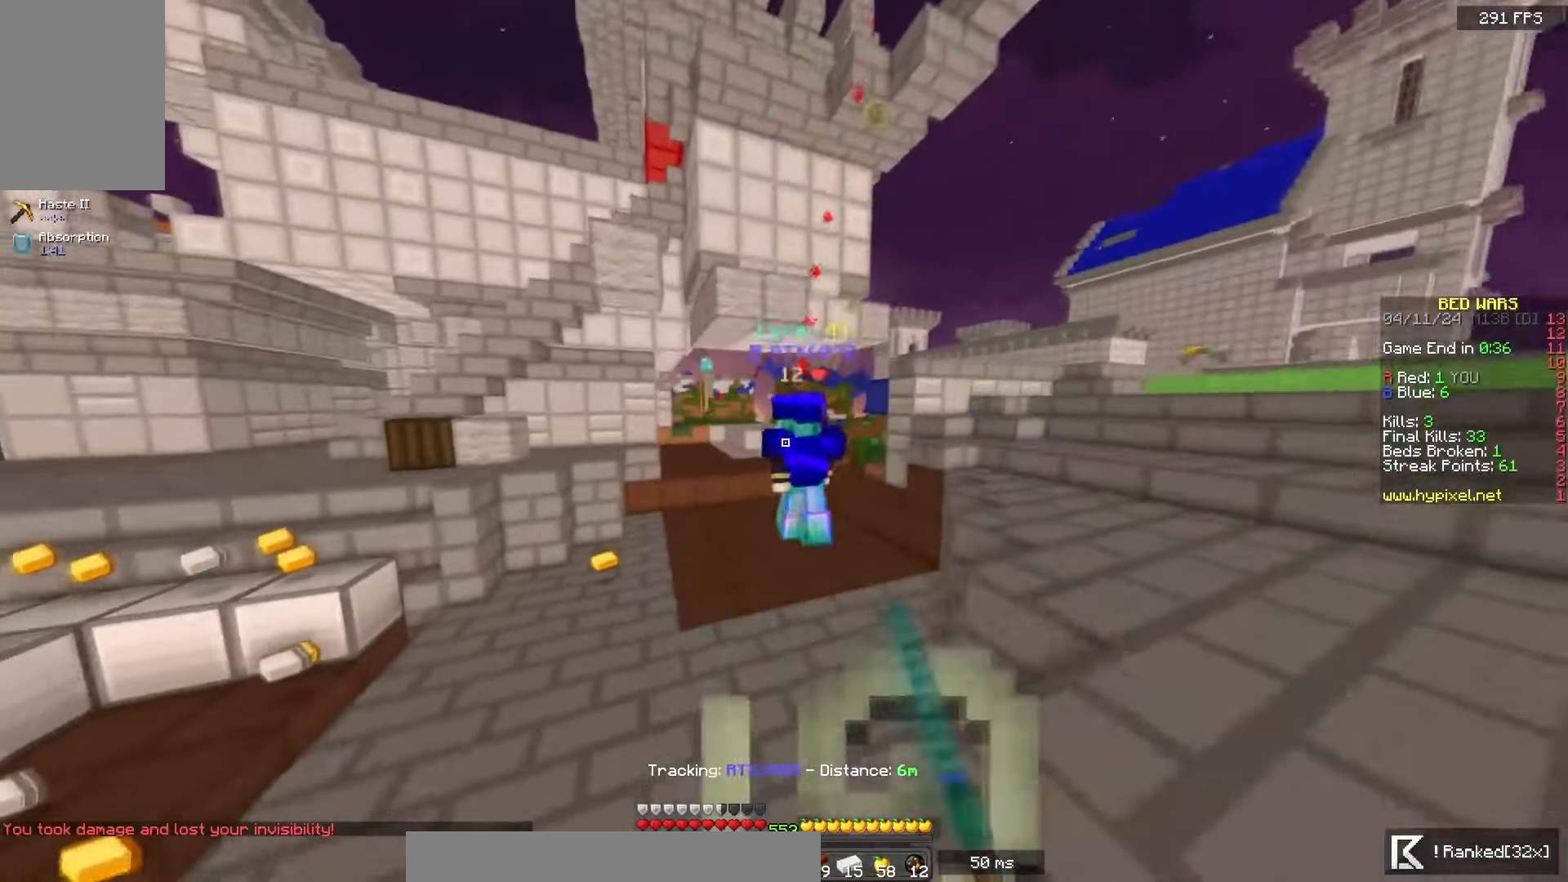
{"keys": ["w"], "mouse": [], "events": [[67, "mouse_left", "up"]]}
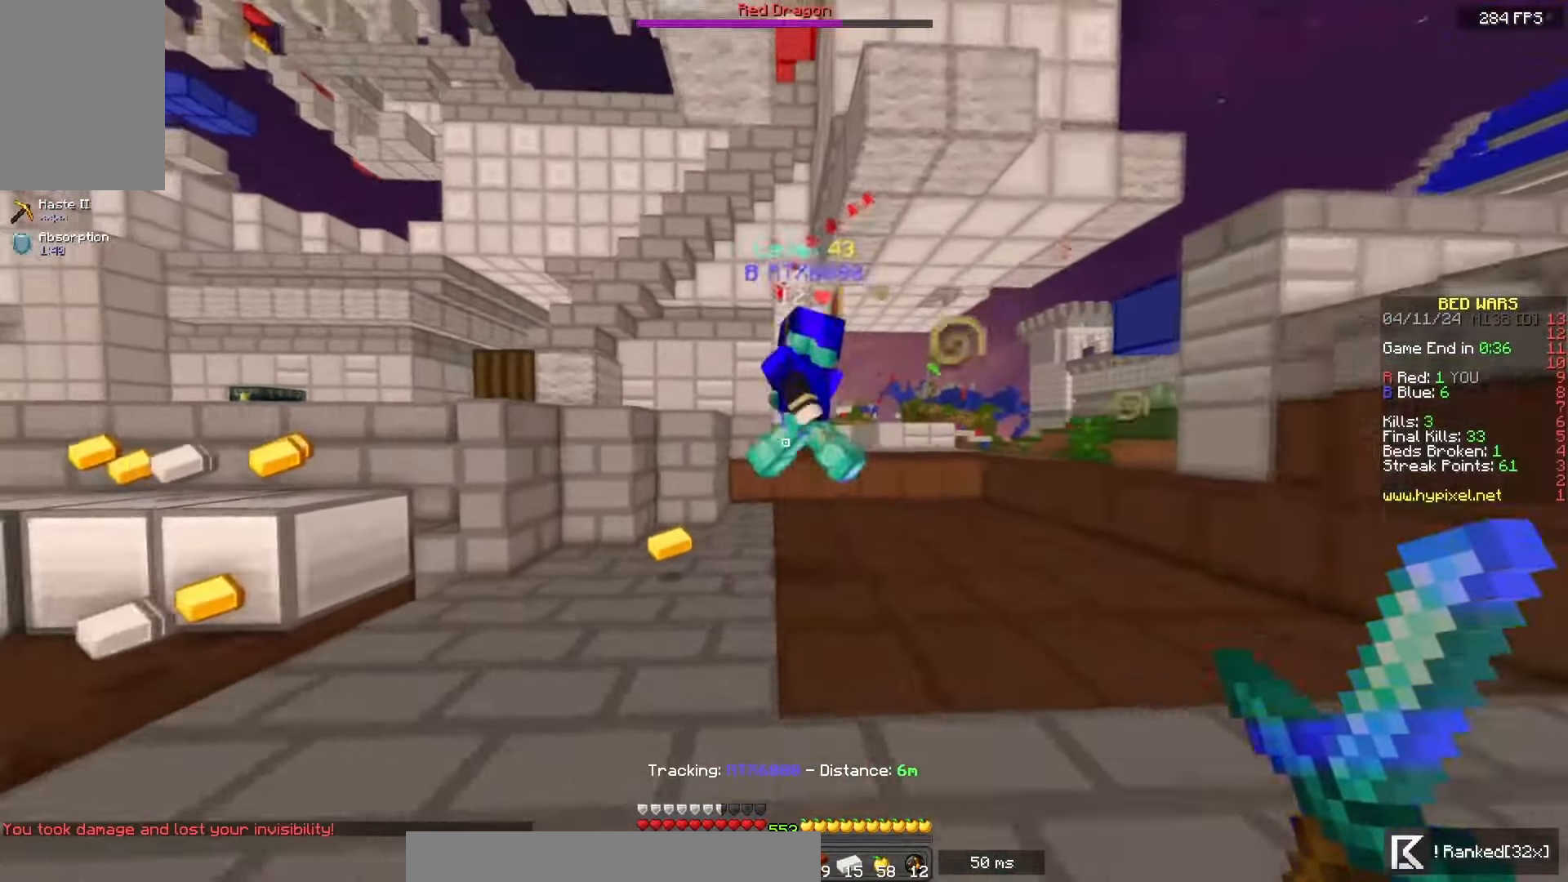
{"keys": ["a"], "mouse": ["left"], "events": [[217, "mouse_left", "down"], [350, "a", "down"], [500, "w", "up"]]}
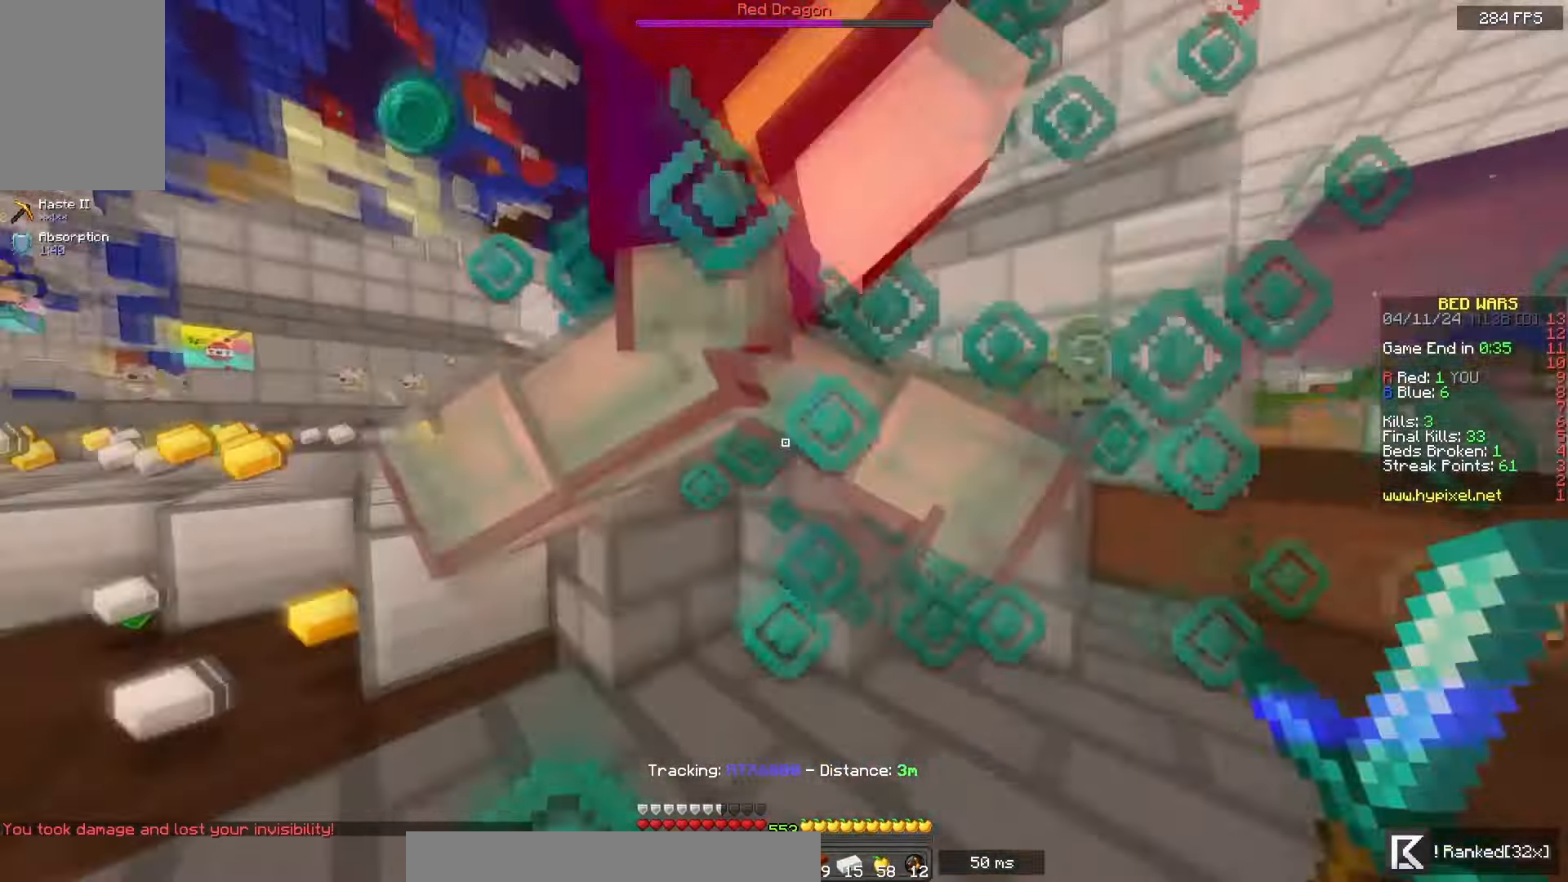
{"keys": ["a", "space", "w"], "mouse": [], "events": [[233, "w", "down"], [333, "space", "down"], [433, "mouse_left", "up"]]}
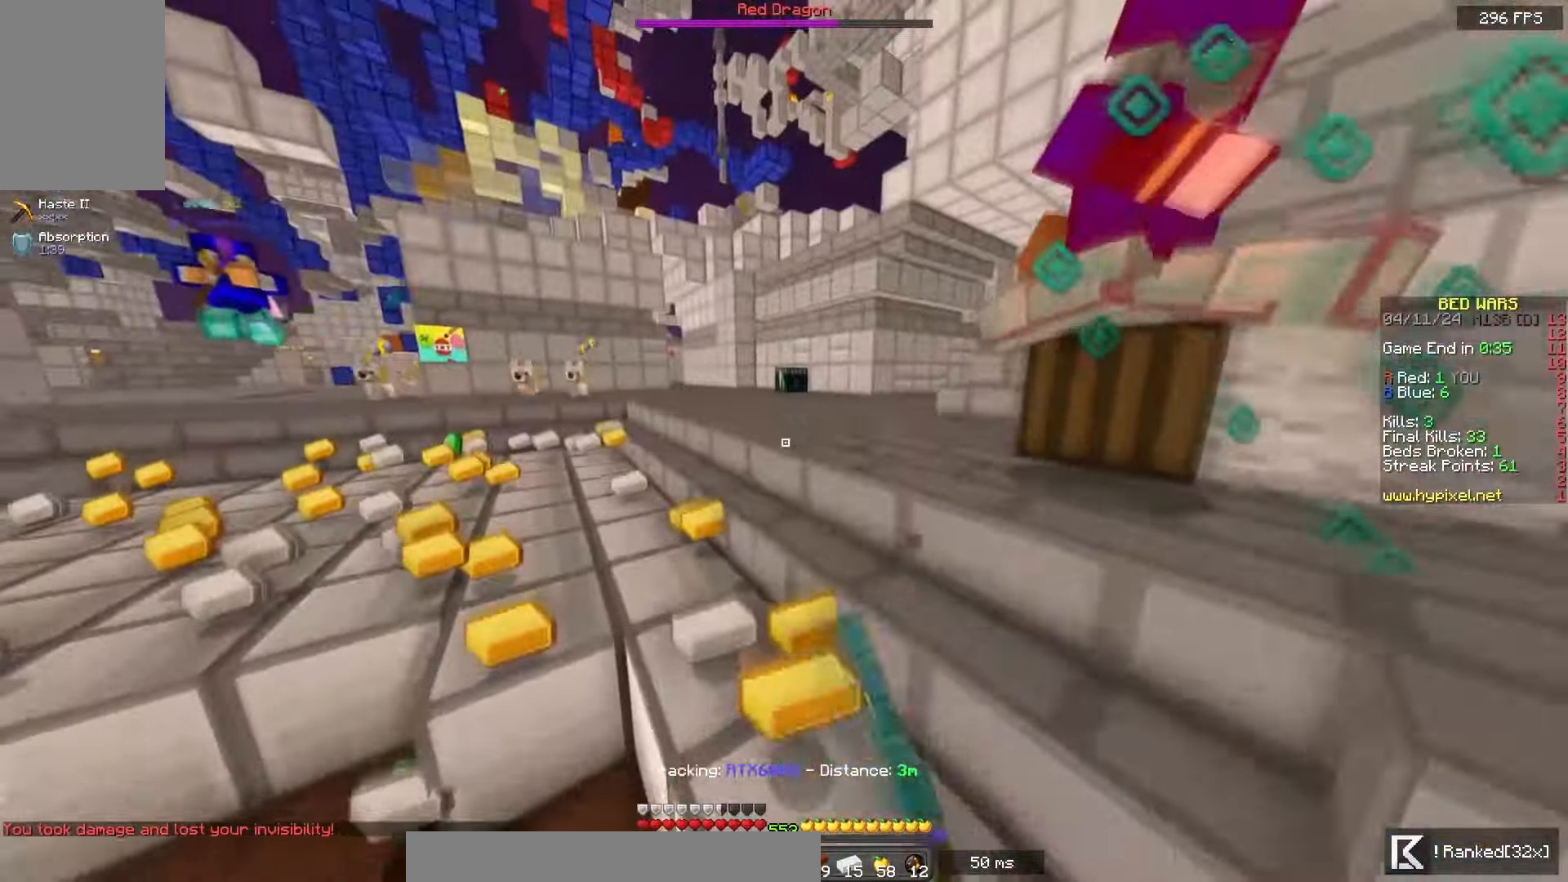
{"keys": ["w"], "mouse": ["left"], "events": [[133, "a", "up"], [133, "space", "up"], [183, "mouse_left", "down"], [317, "a", "down"], [500, "a", "up"]]}
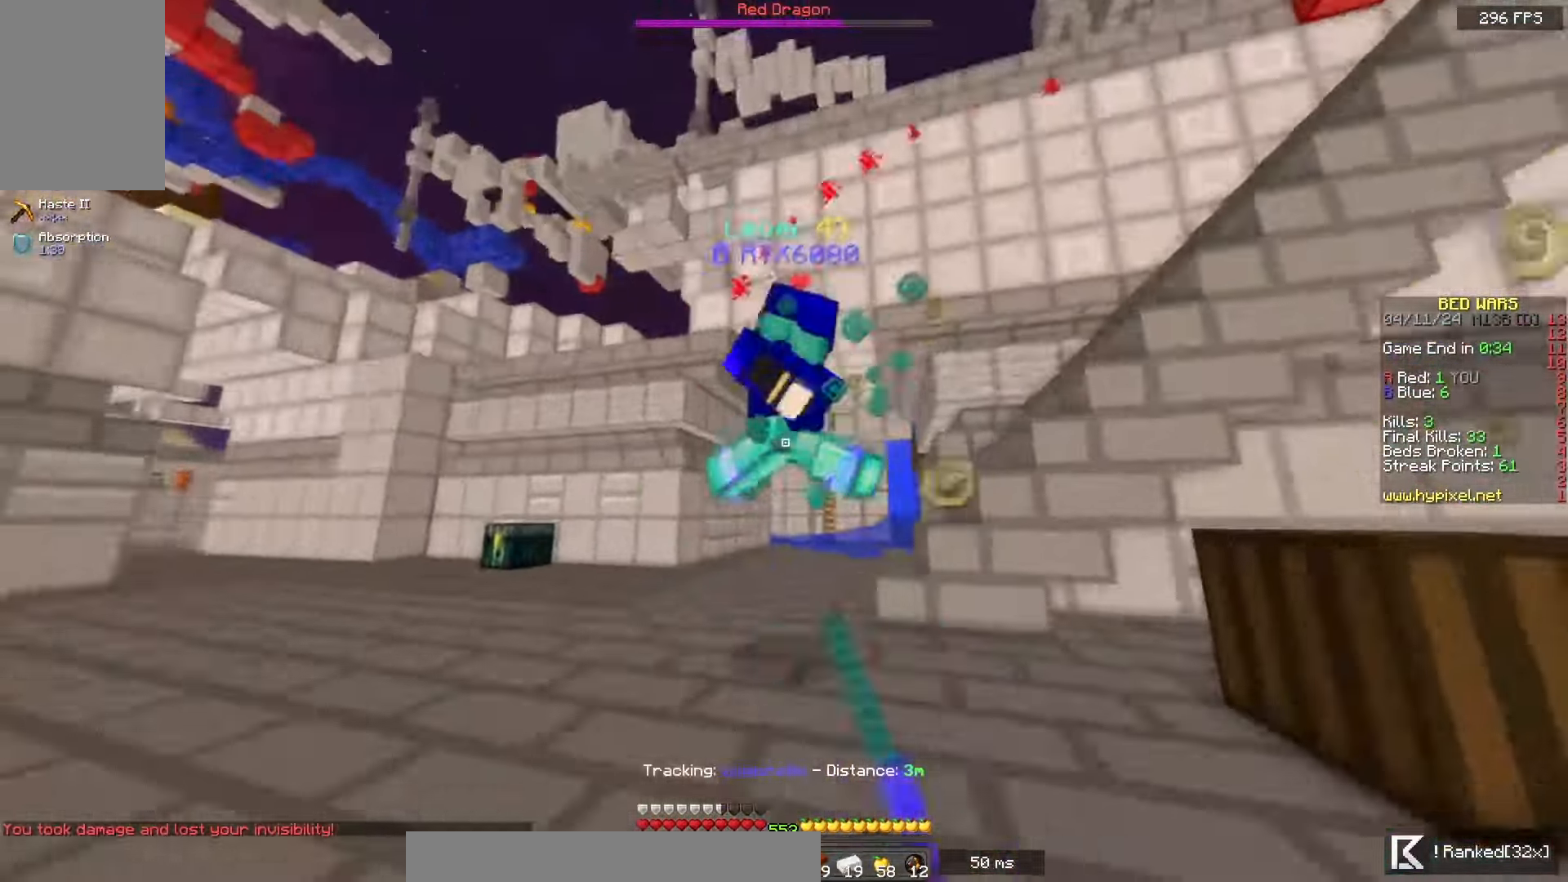
{"keys": ["w"], "mouse": ["left"], "events": []}
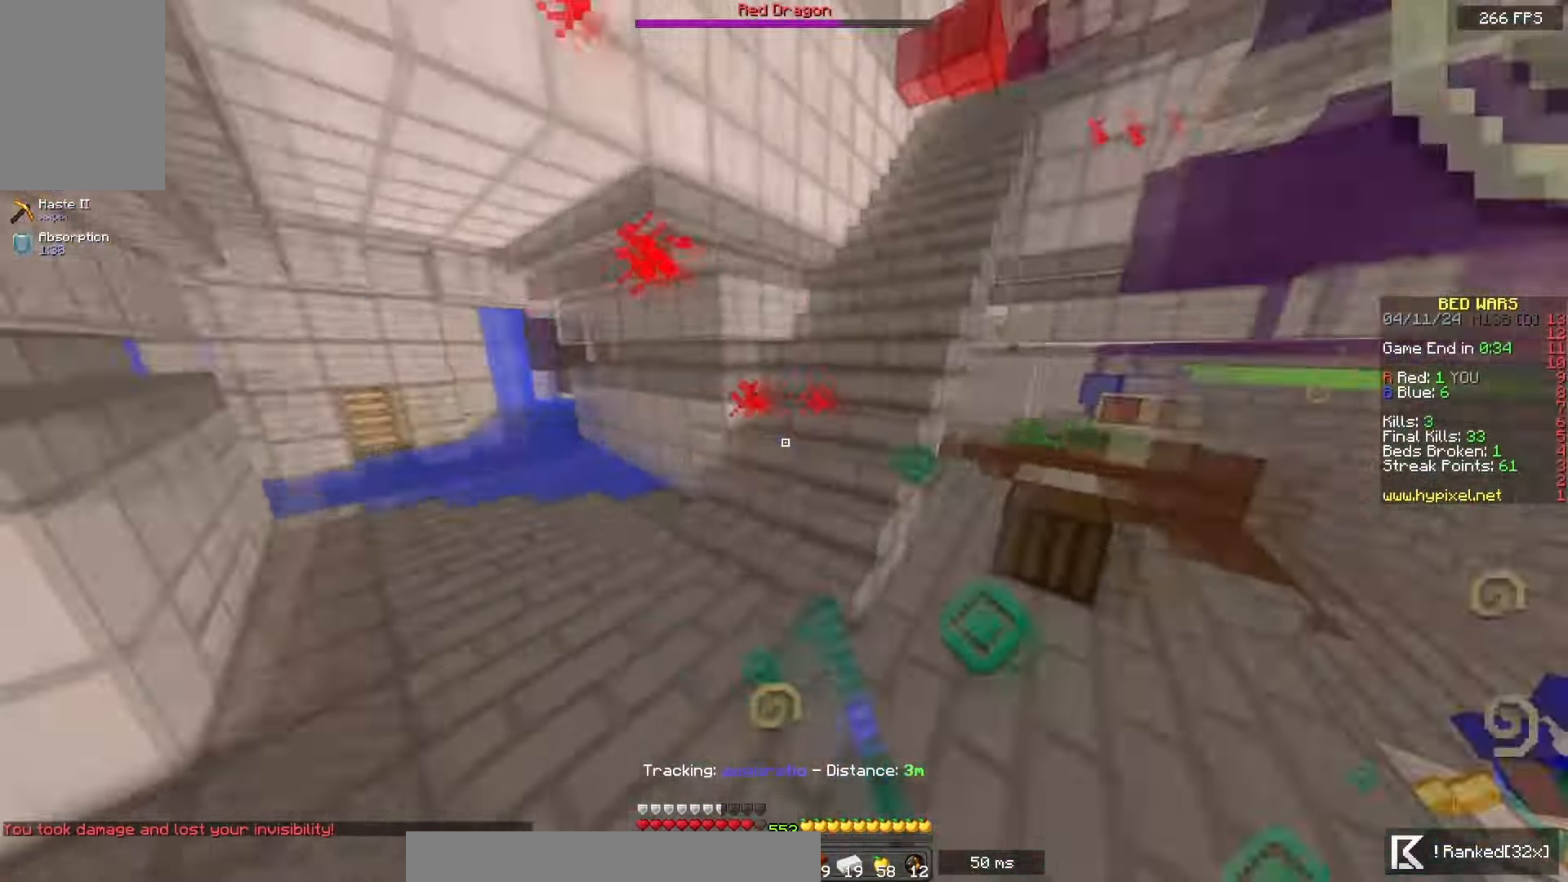
{"keys": ["w"], "mouse": [], "events": [[67, "mouse_left", "up"], [100, "a", "down"], [317, "a", "up"]]}
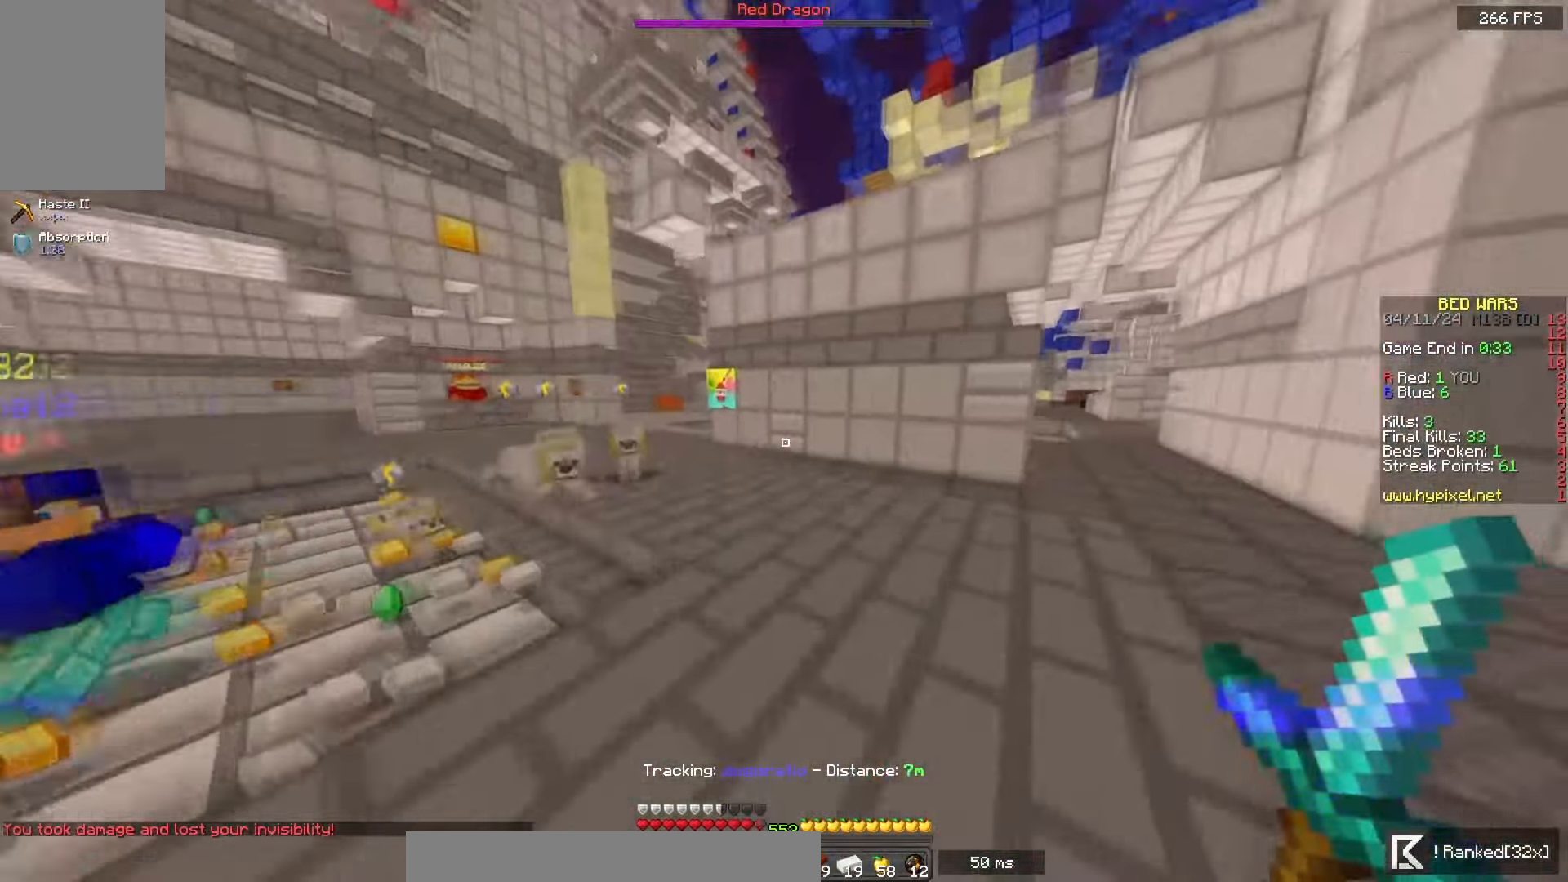
{"keys": ["a", "w"], "mouse": [], "events": [[167, "a", "down"]]}
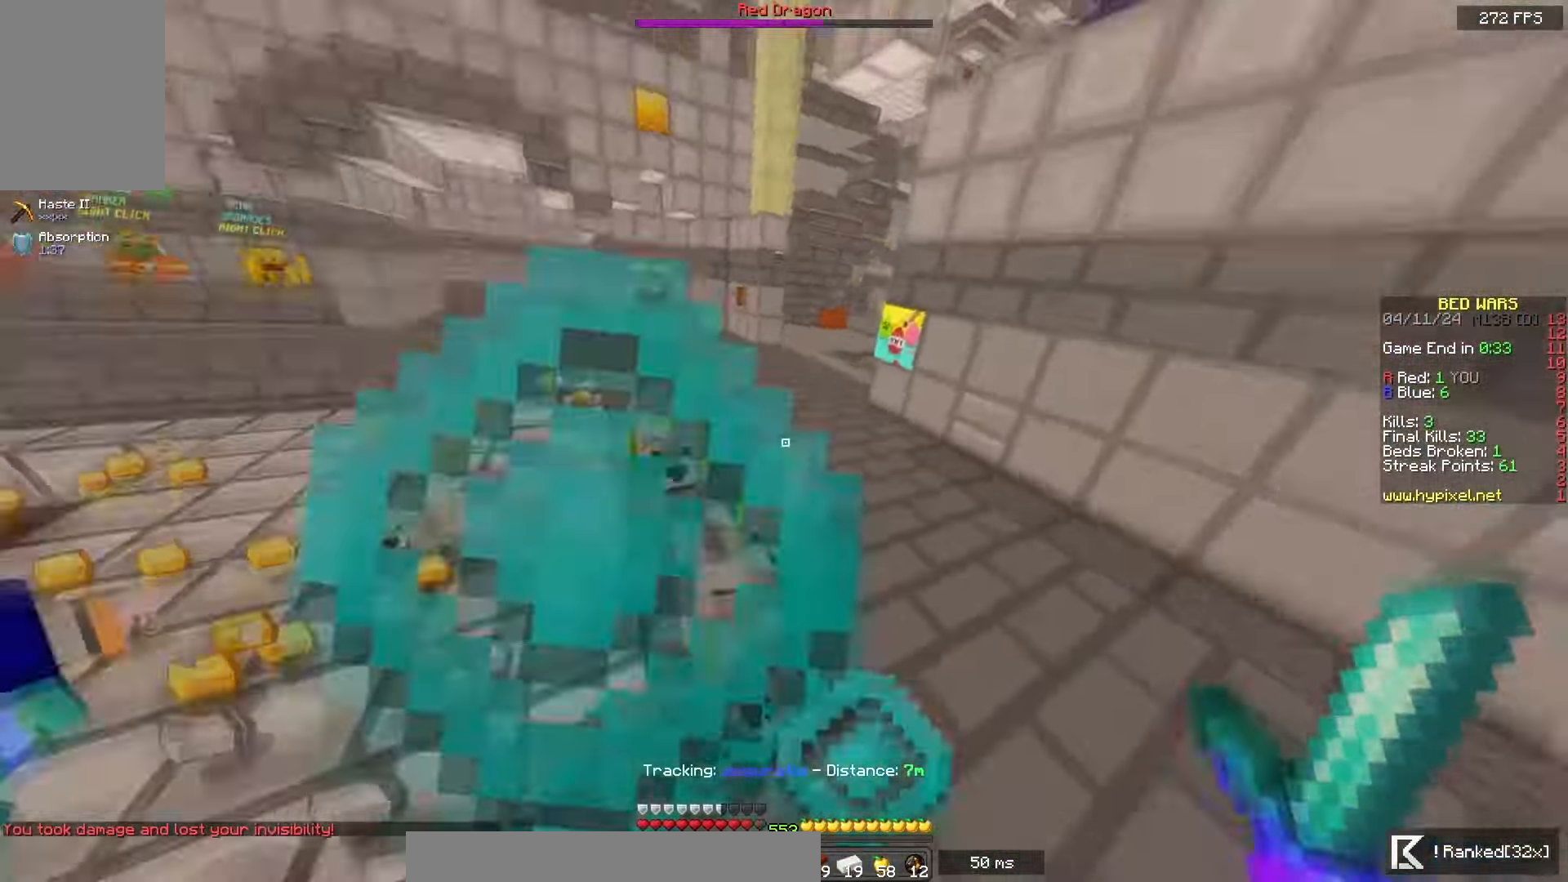
{"keys": ["a", "w"], "mouse": [], "events": [[283, "a", "up"], [350, "a", "down"]]}
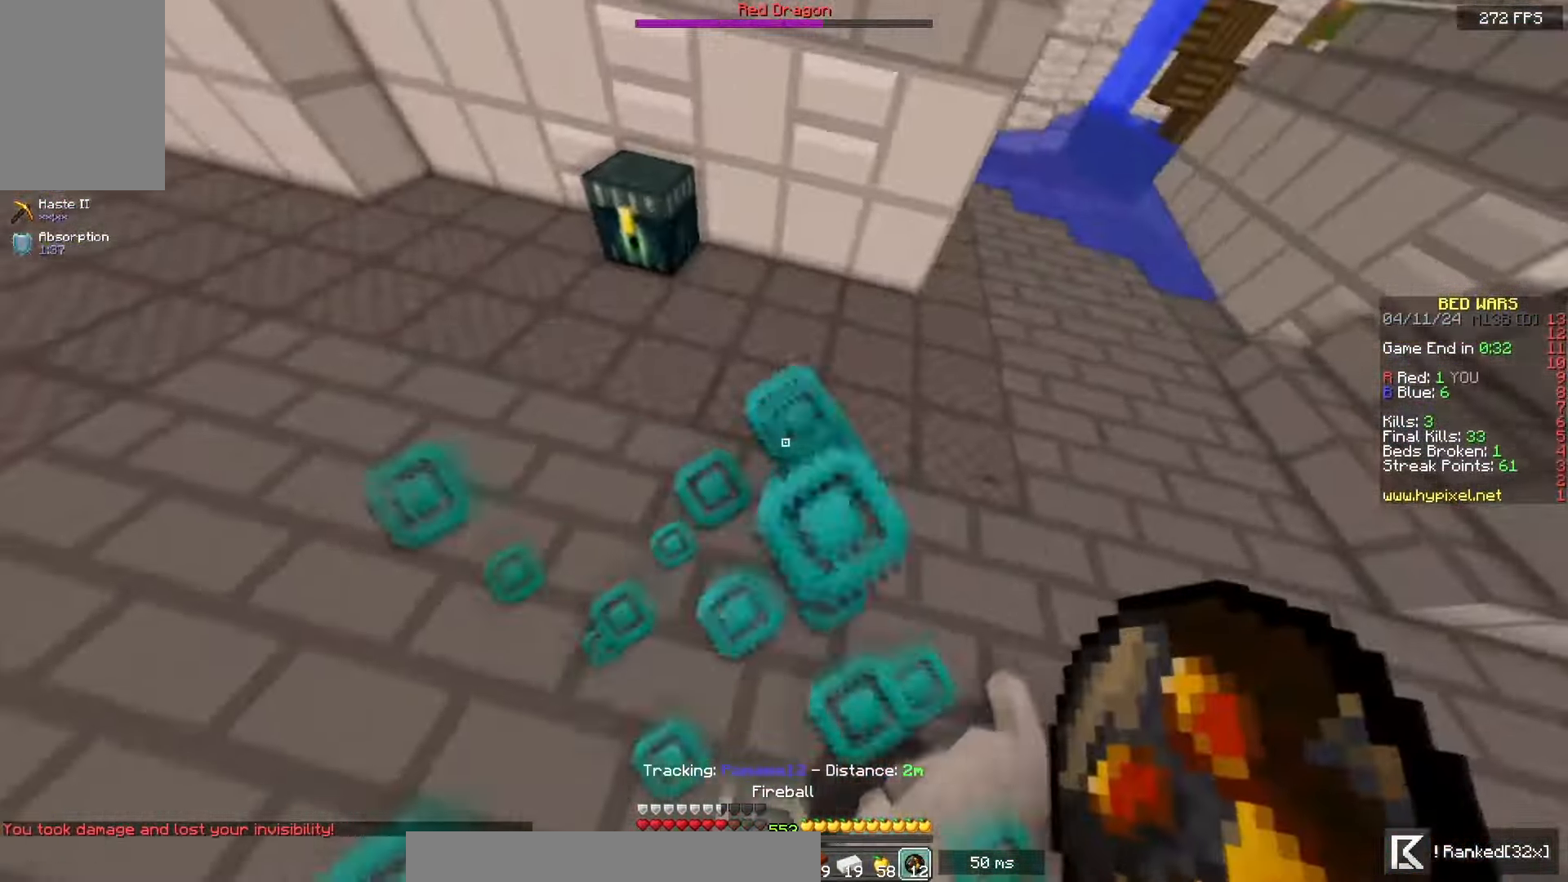
{"keys": ["s", "space"], "mouse": ["right"], "events": [[100, "w", "up"], [150, "s", "down"], [317, "a", "up"], [417, "mouse_right", "down"], [483, "space", "down"]]}
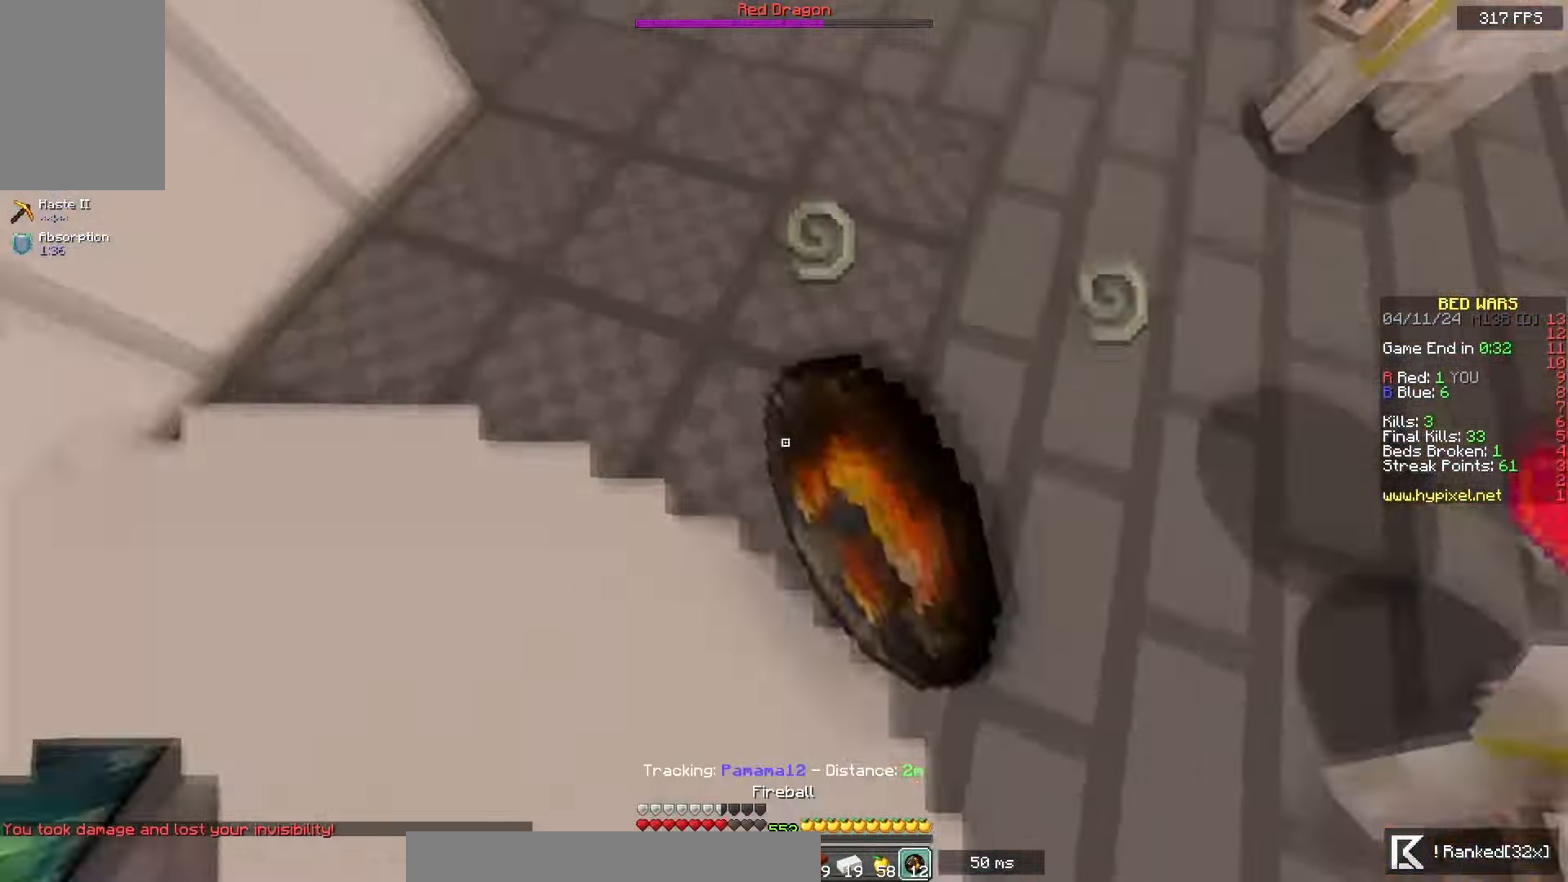
{"keys": ["a", "space", "w"], "mouse": [], "events": [[50, "a", "down"], [50, "mouse_right", "up"], [183, "s", "up"], [200, "w", "down"]]}
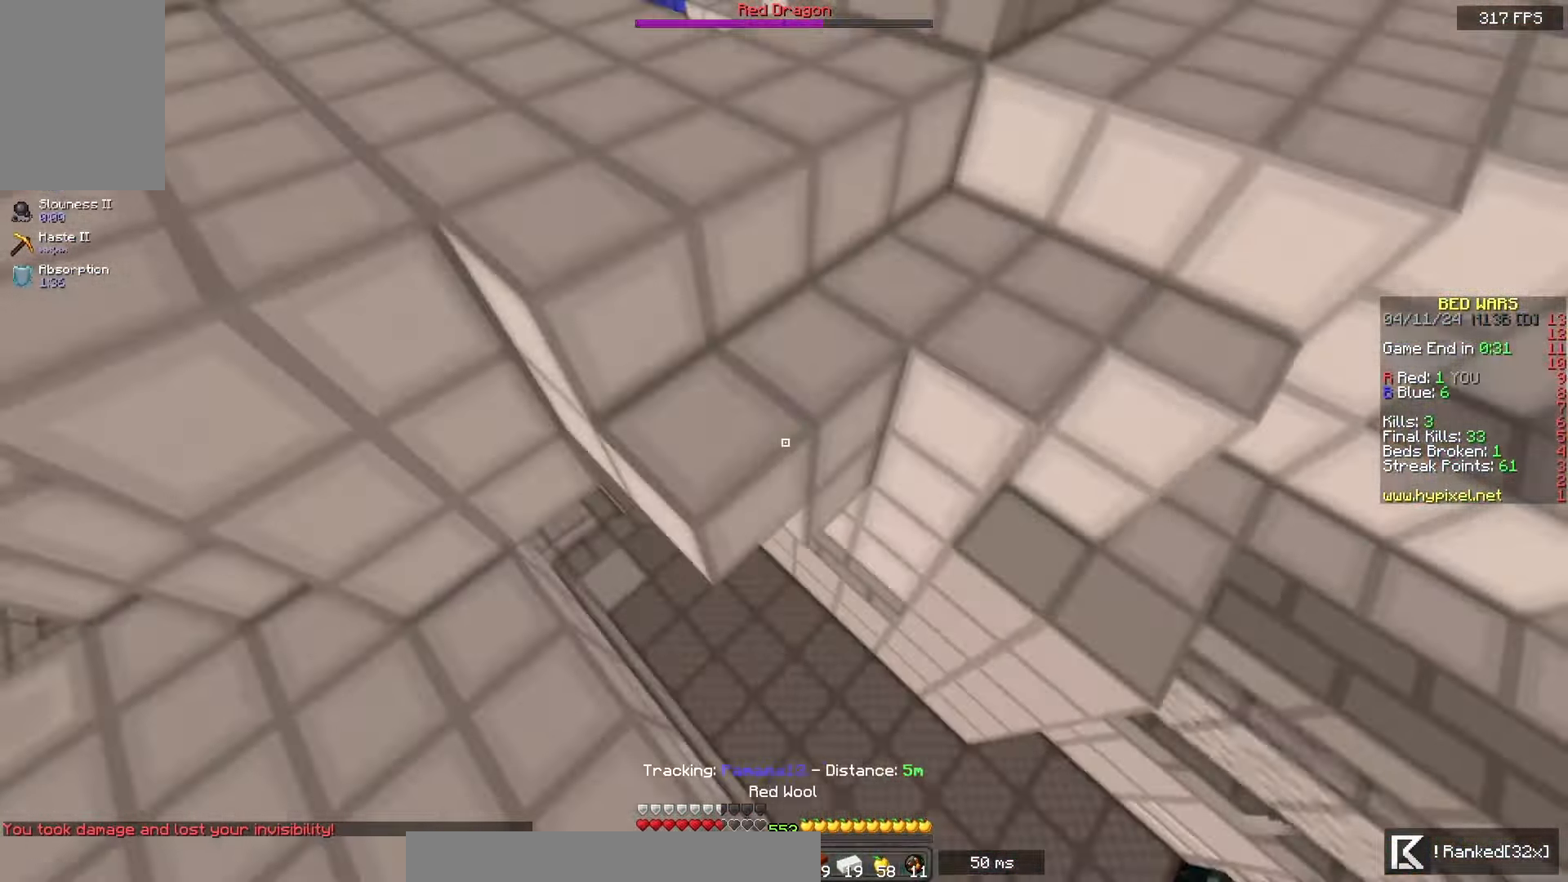
{"keys": ["w"], "mouse": [], "events": [[400, "space", "up"], [433, "a", "up"]]}
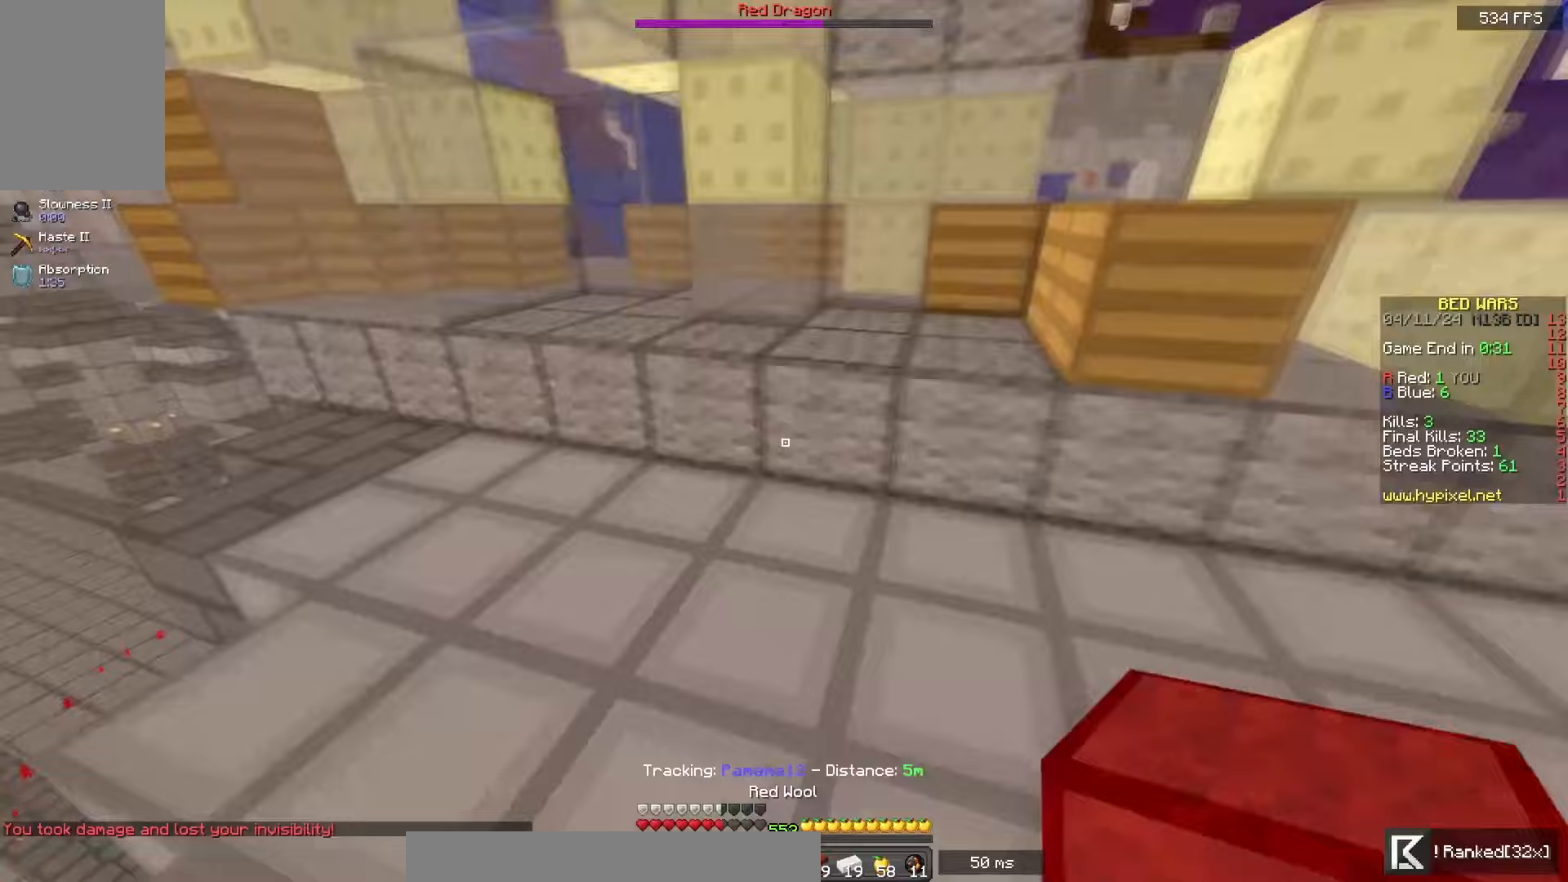
{"keys": ["w"], "mouse": [], "events": [[83, "a", "down"], [433, "a", "up"]]}
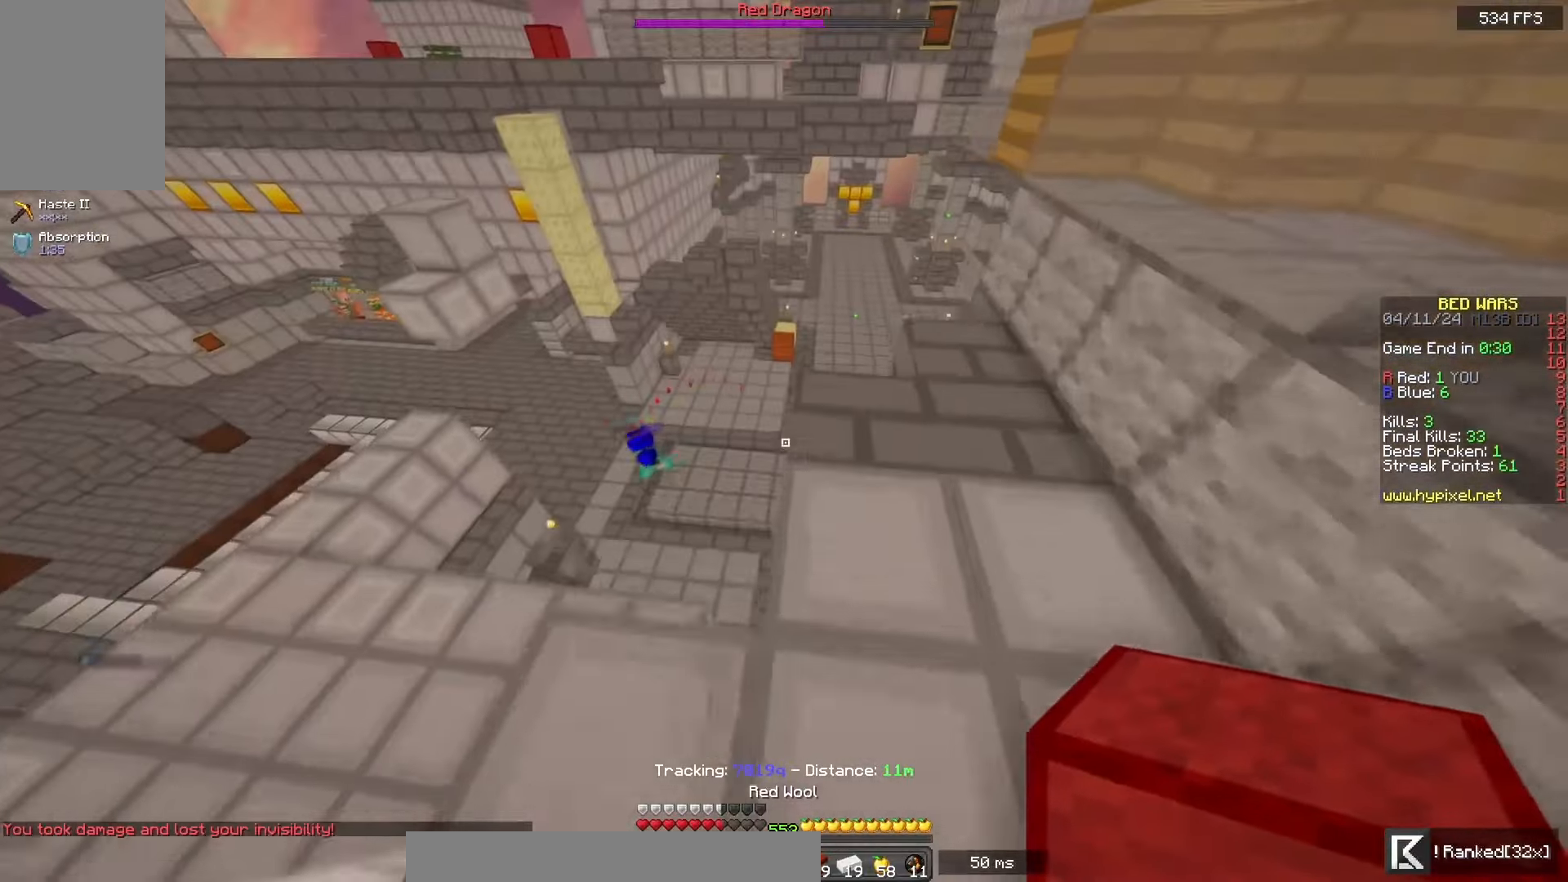
{"keys": ["w"], "mouse": [], "events": [[33, "a", "down"], [367, "a", "up"]]}
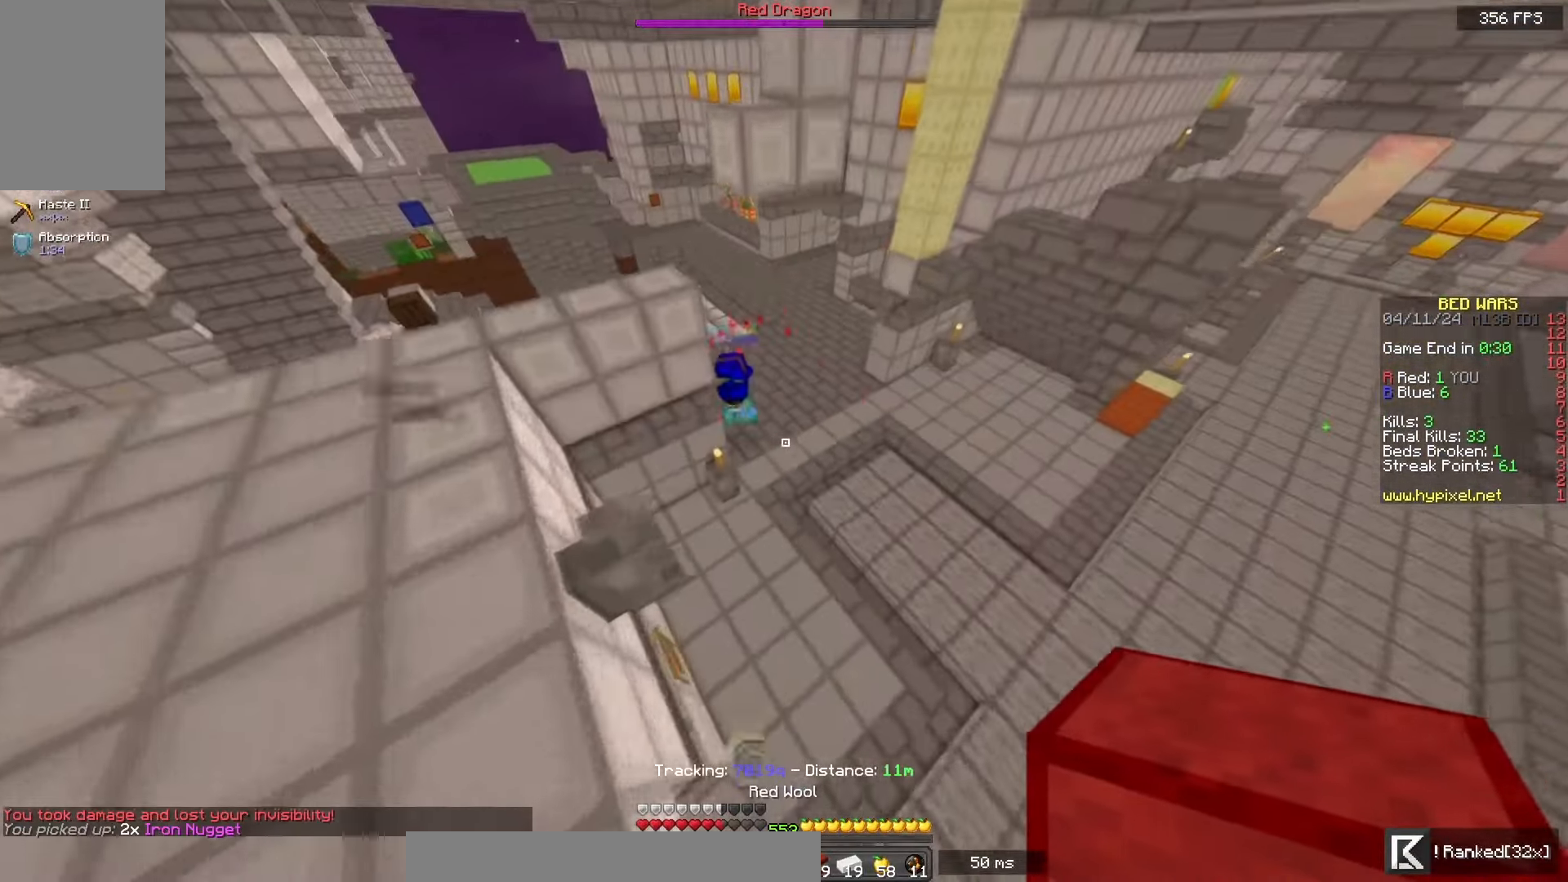
{"keys": ["d", "w"], "mouse": [], "events": [[250, "d", "down"]]}
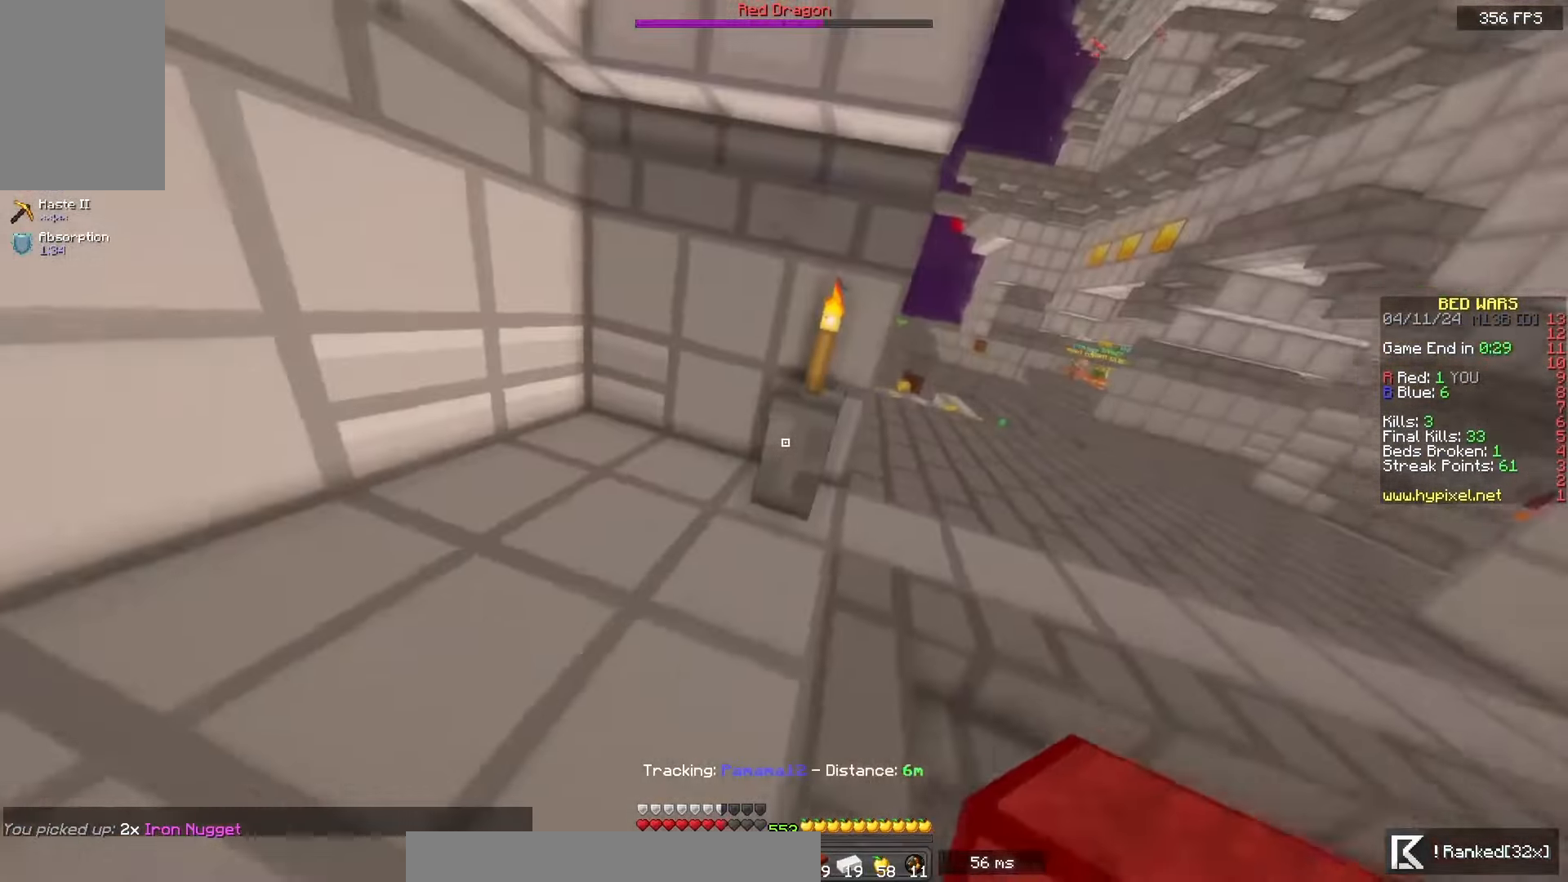
{"keys": ["d", "w"], "mouse": [], "events": []}
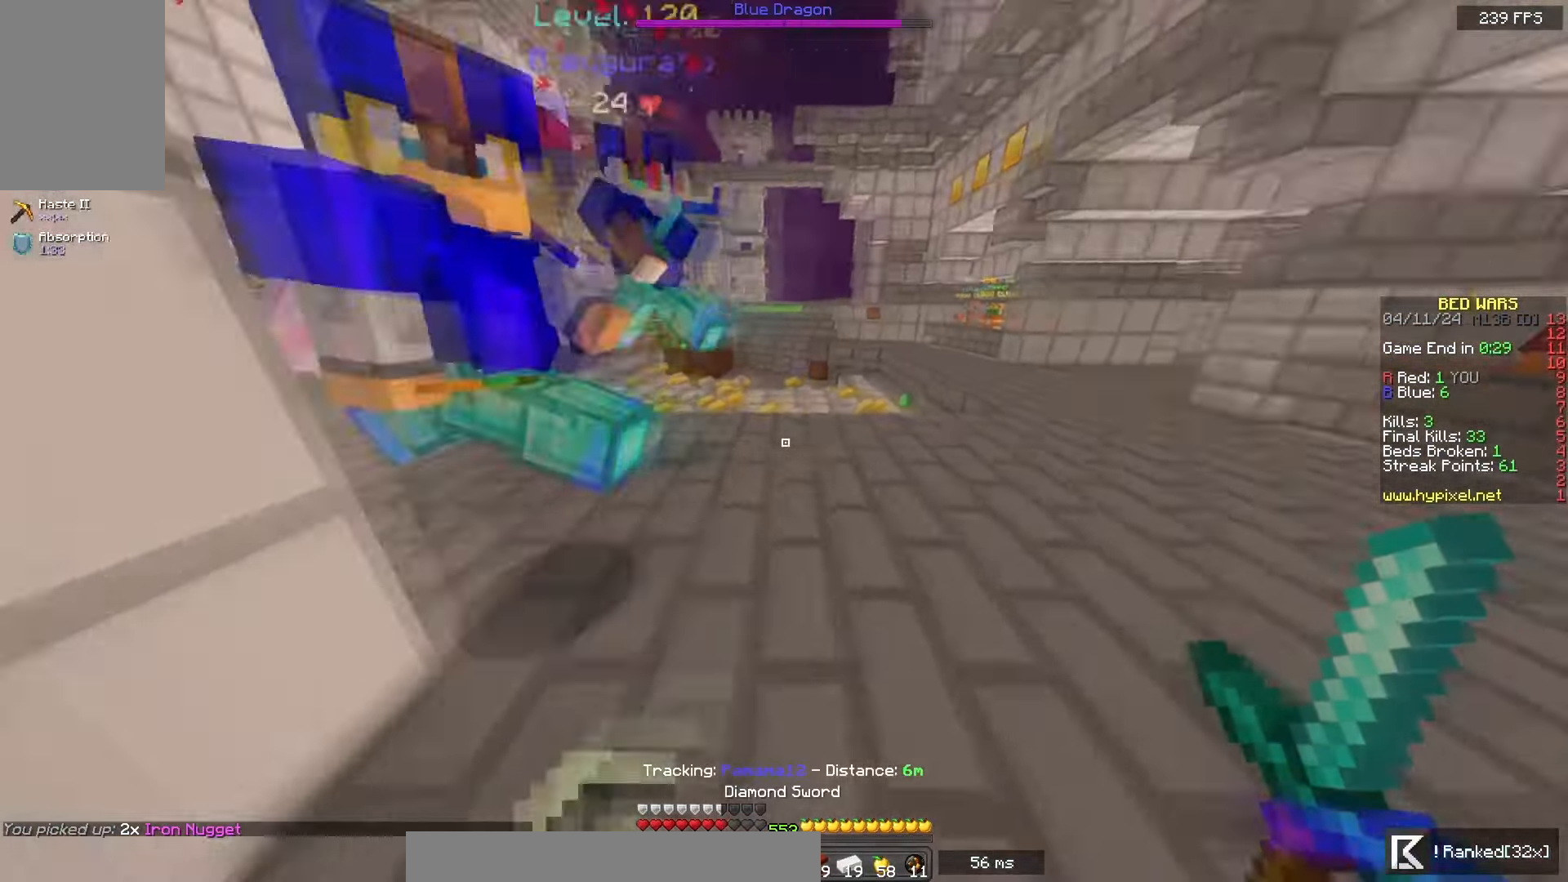
{"keys": ["w"], "mouse": [], "events": [[417, "d", "up"]]}
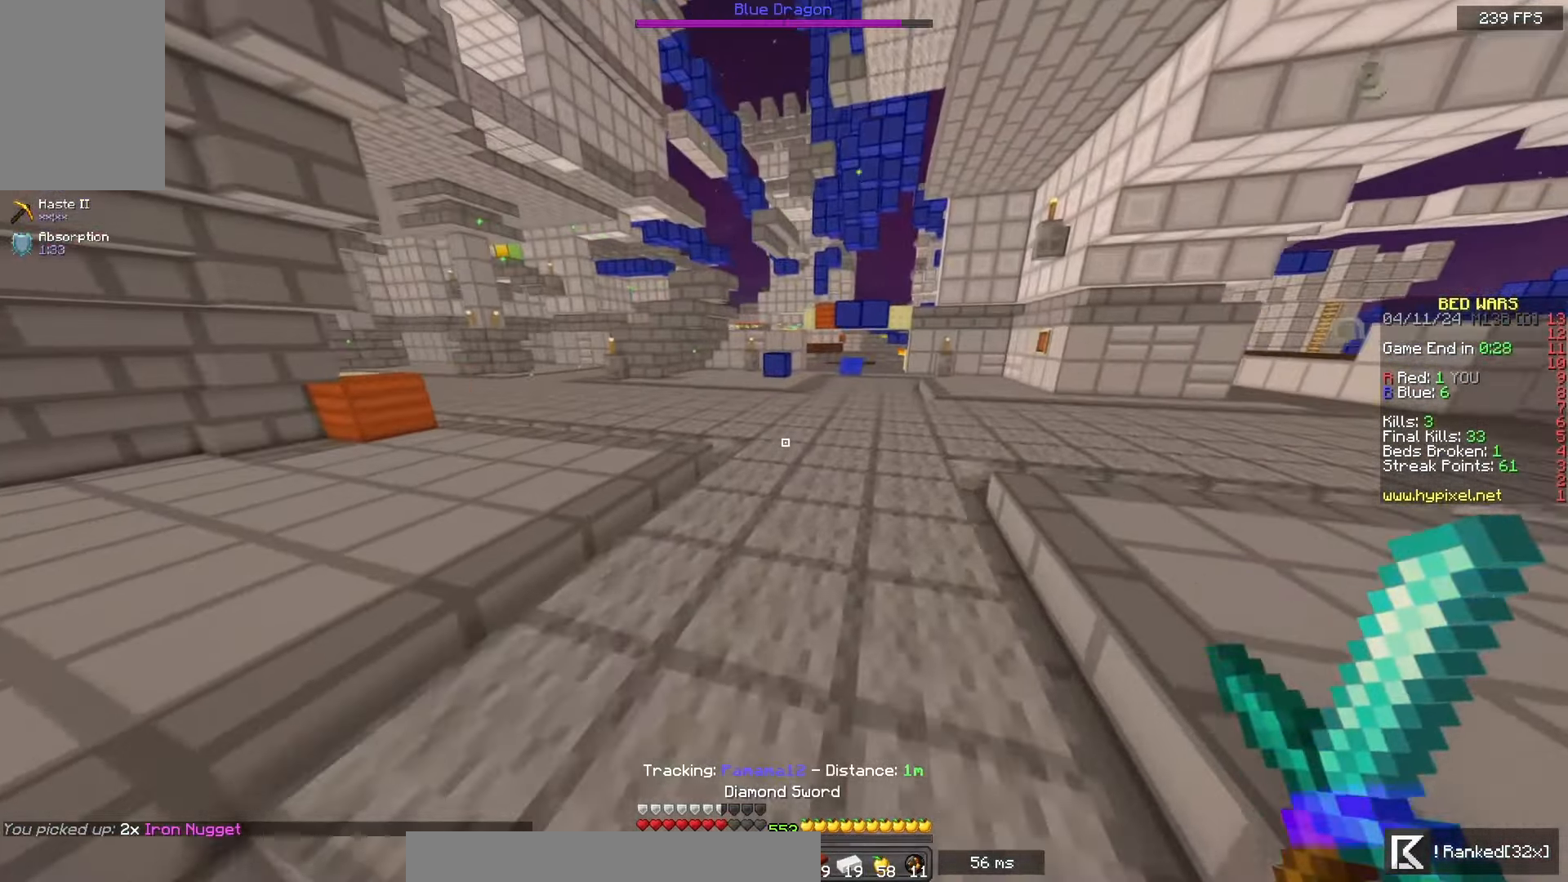
{"keys": ["w"], "mouse": [], "events": []}
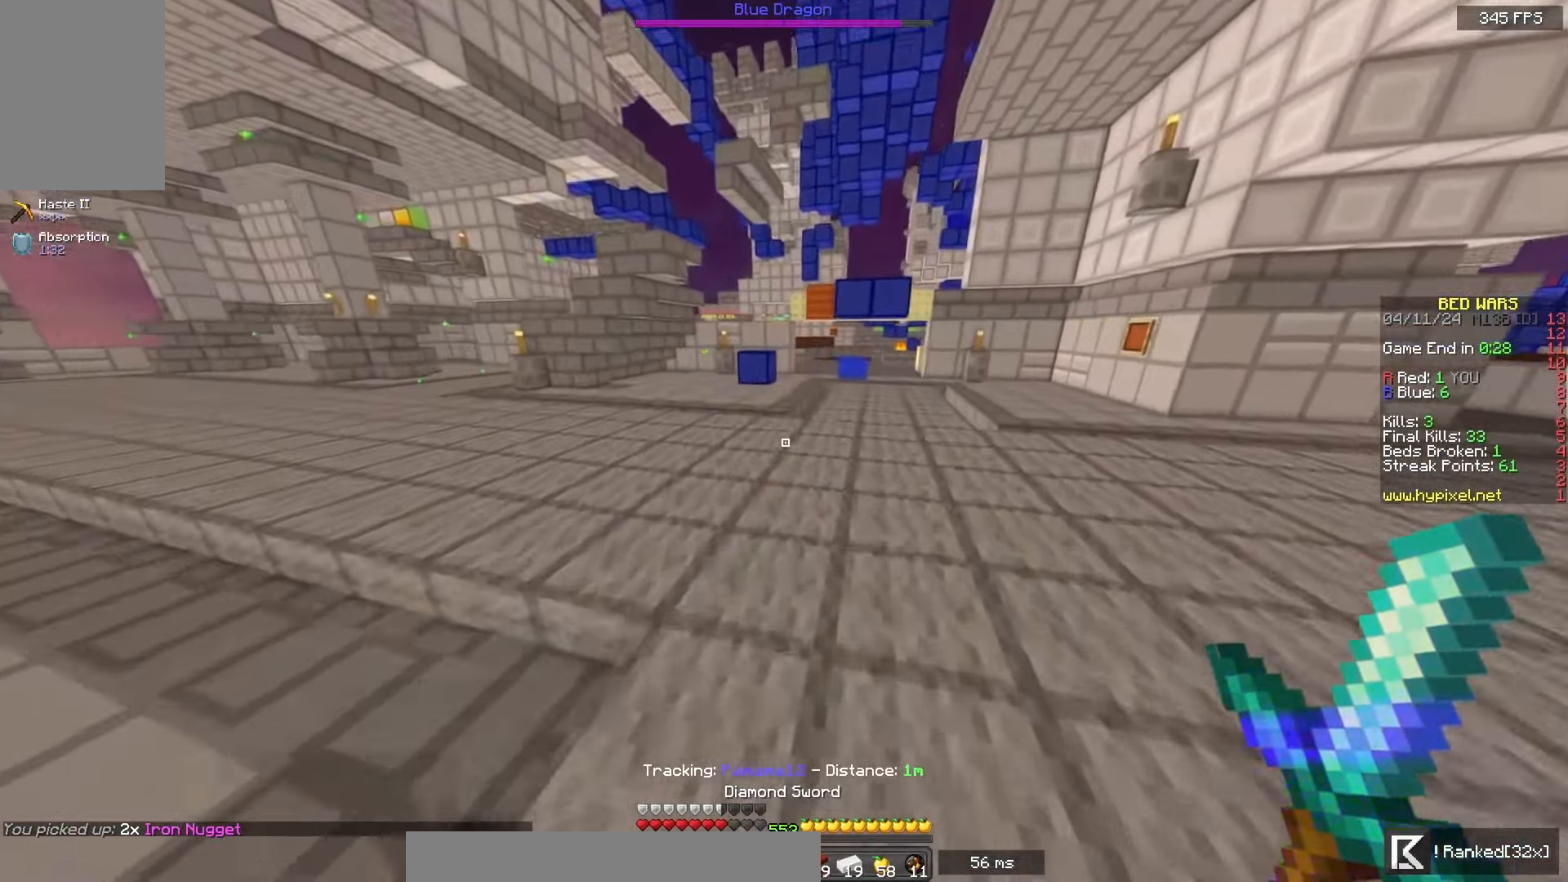
{"keys": ["a", "s"], "mouse": [], "events": [[117, "a", "down"], [317, "w", "up"], [350, "s", "down"]]}
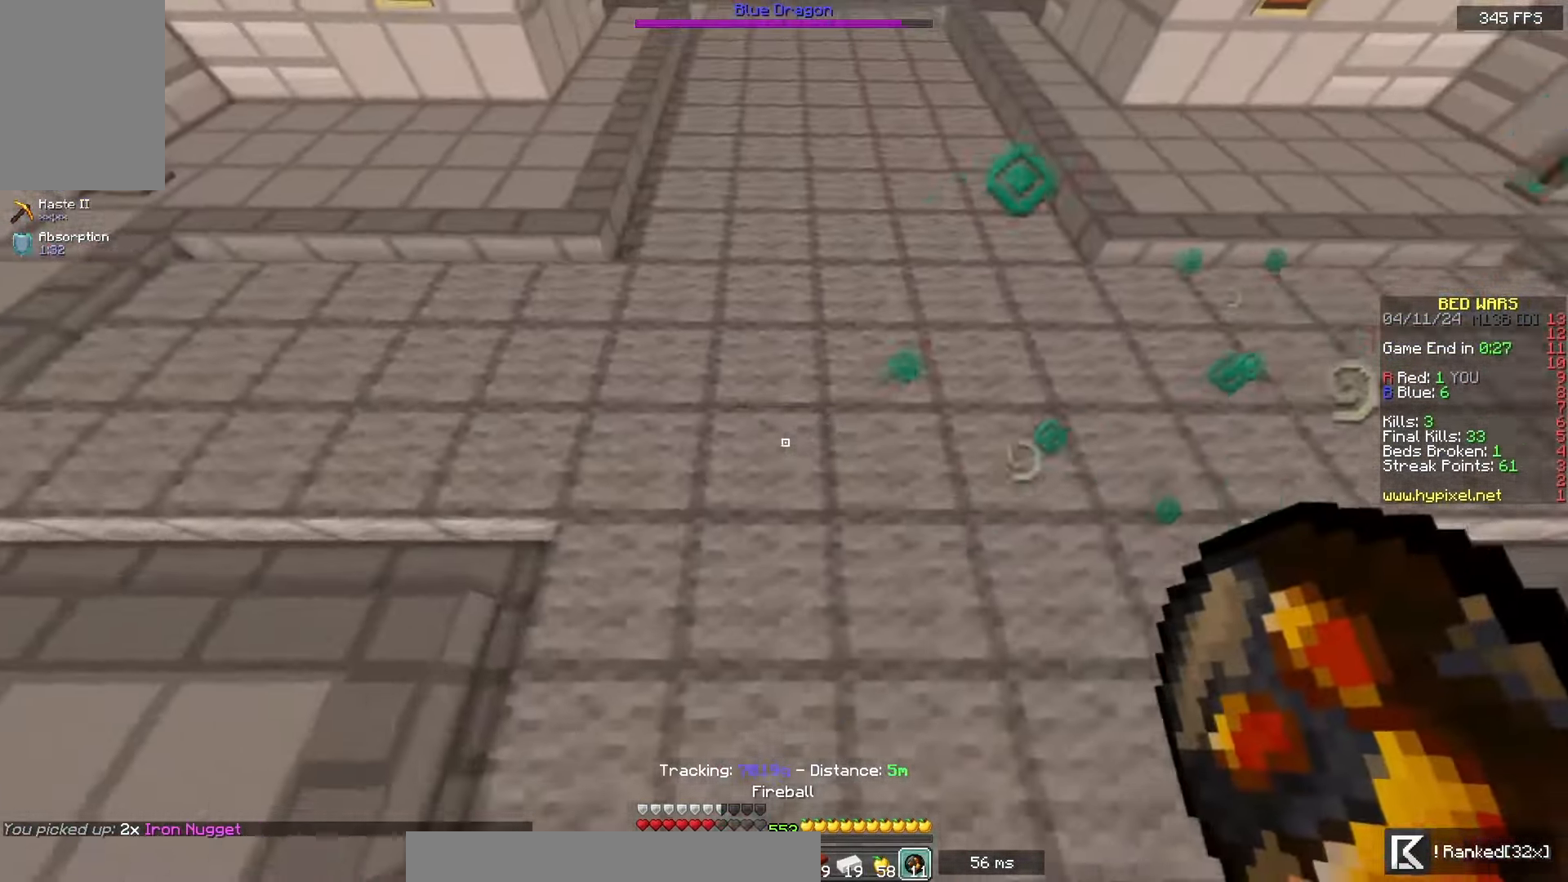
{"keys": ["a", "s"], "mouse": [], "events": [[67, "a", "up"], [150, "d", "down"], [317, "d", "up"], [350, "mouse_right", "down"], [400, "a", "down"], [500, "mouse_right", "up"]]}
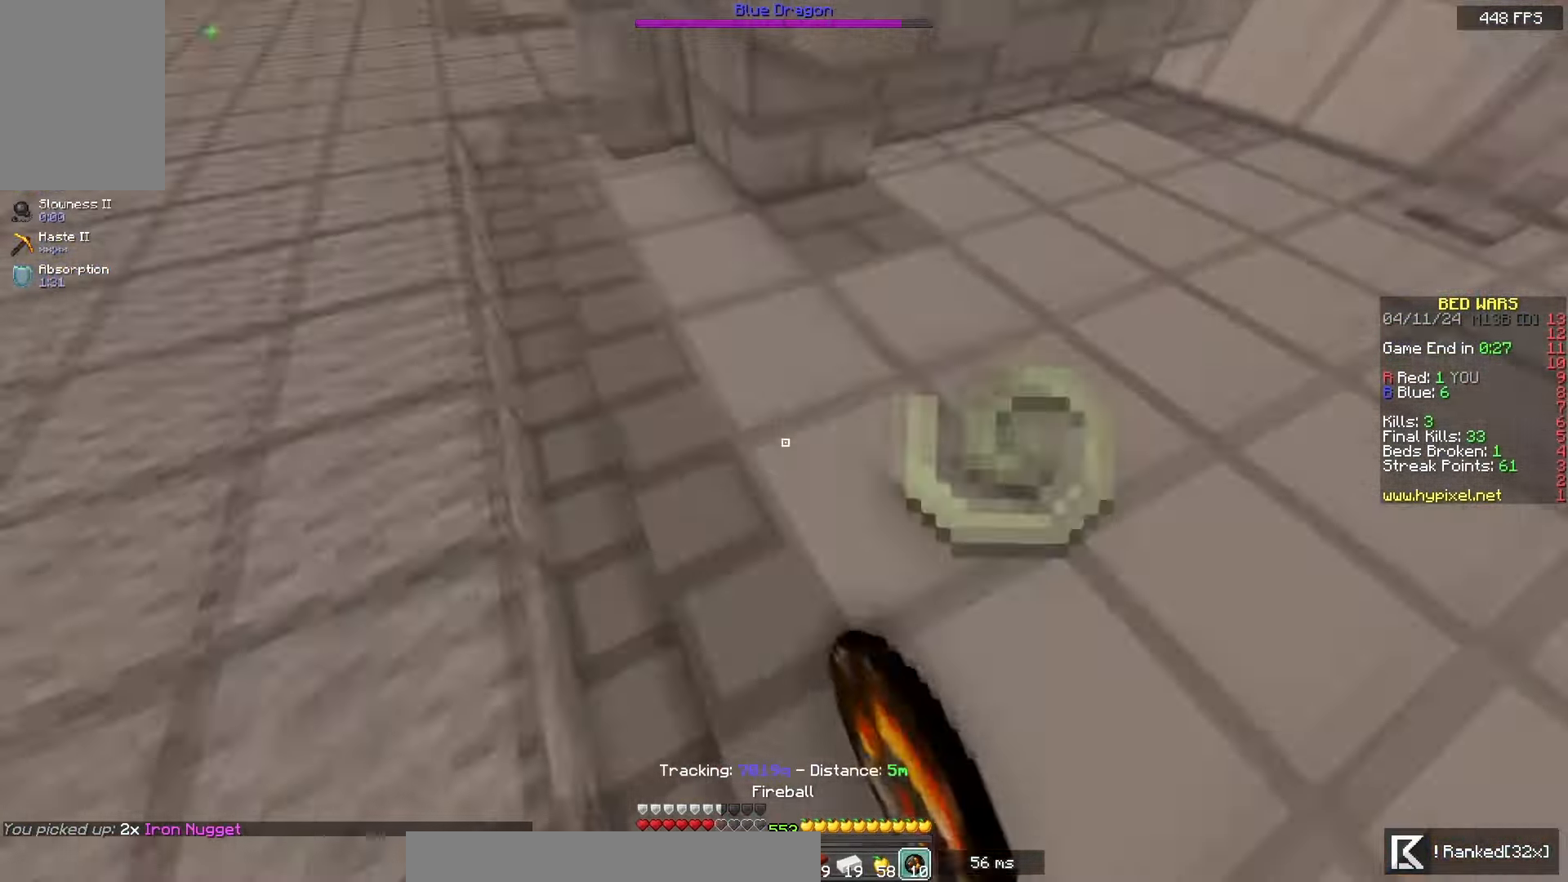
{"keys": ["a", "space", "w"], "mouse": [], "events": [[33, "s", "up"], [33, "w", "down"], [133, "space", "down"]]}
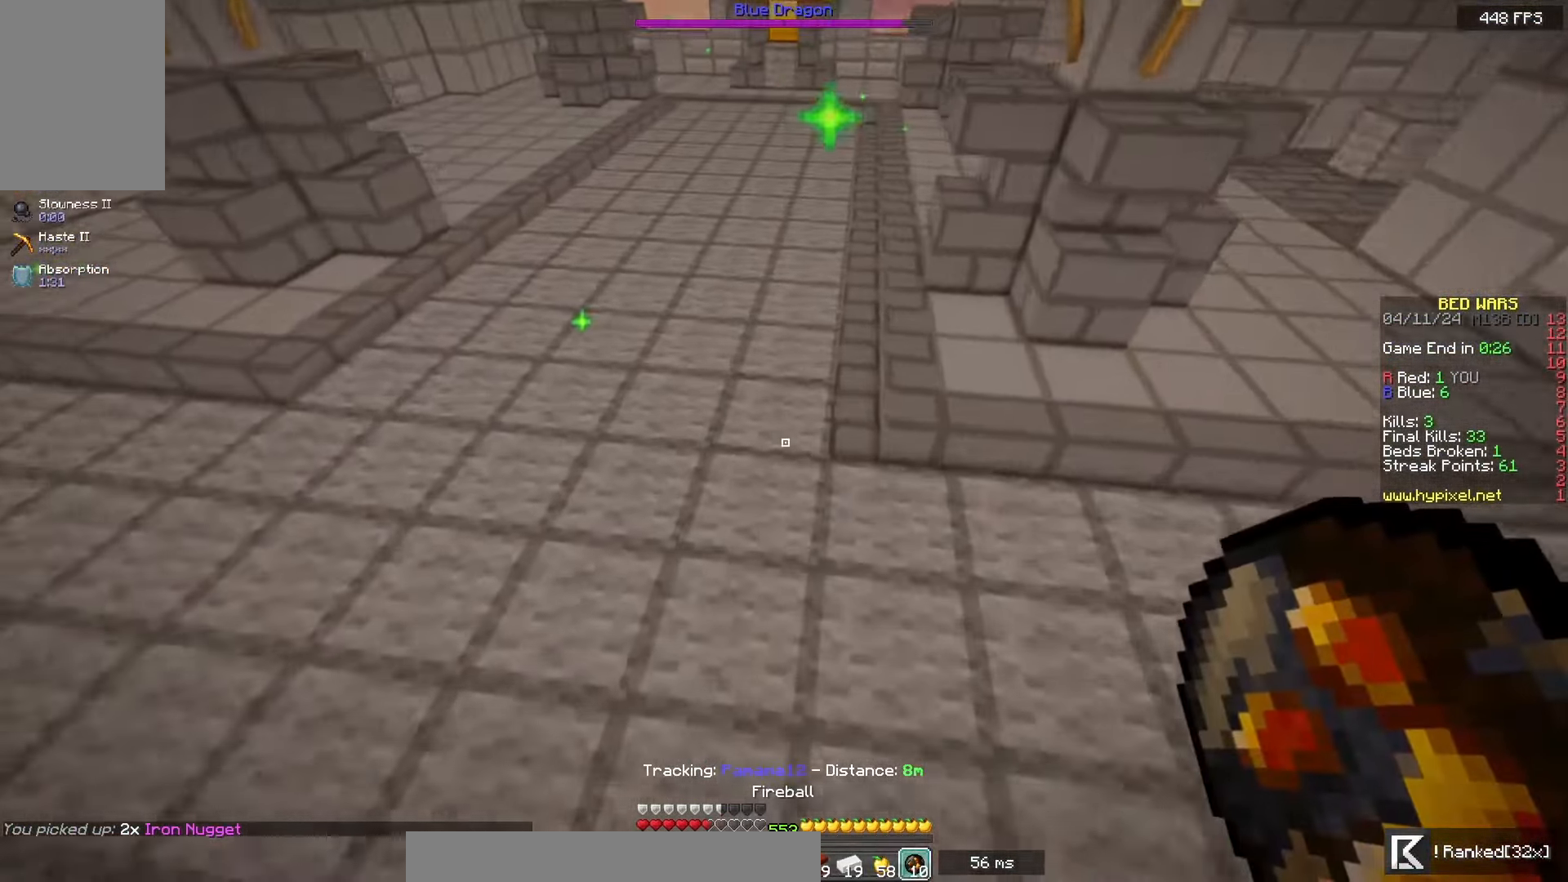
{"keys": ["w"], "mouse": [], "events": [[33, "a", "up"], [383, "space", "up"]]}
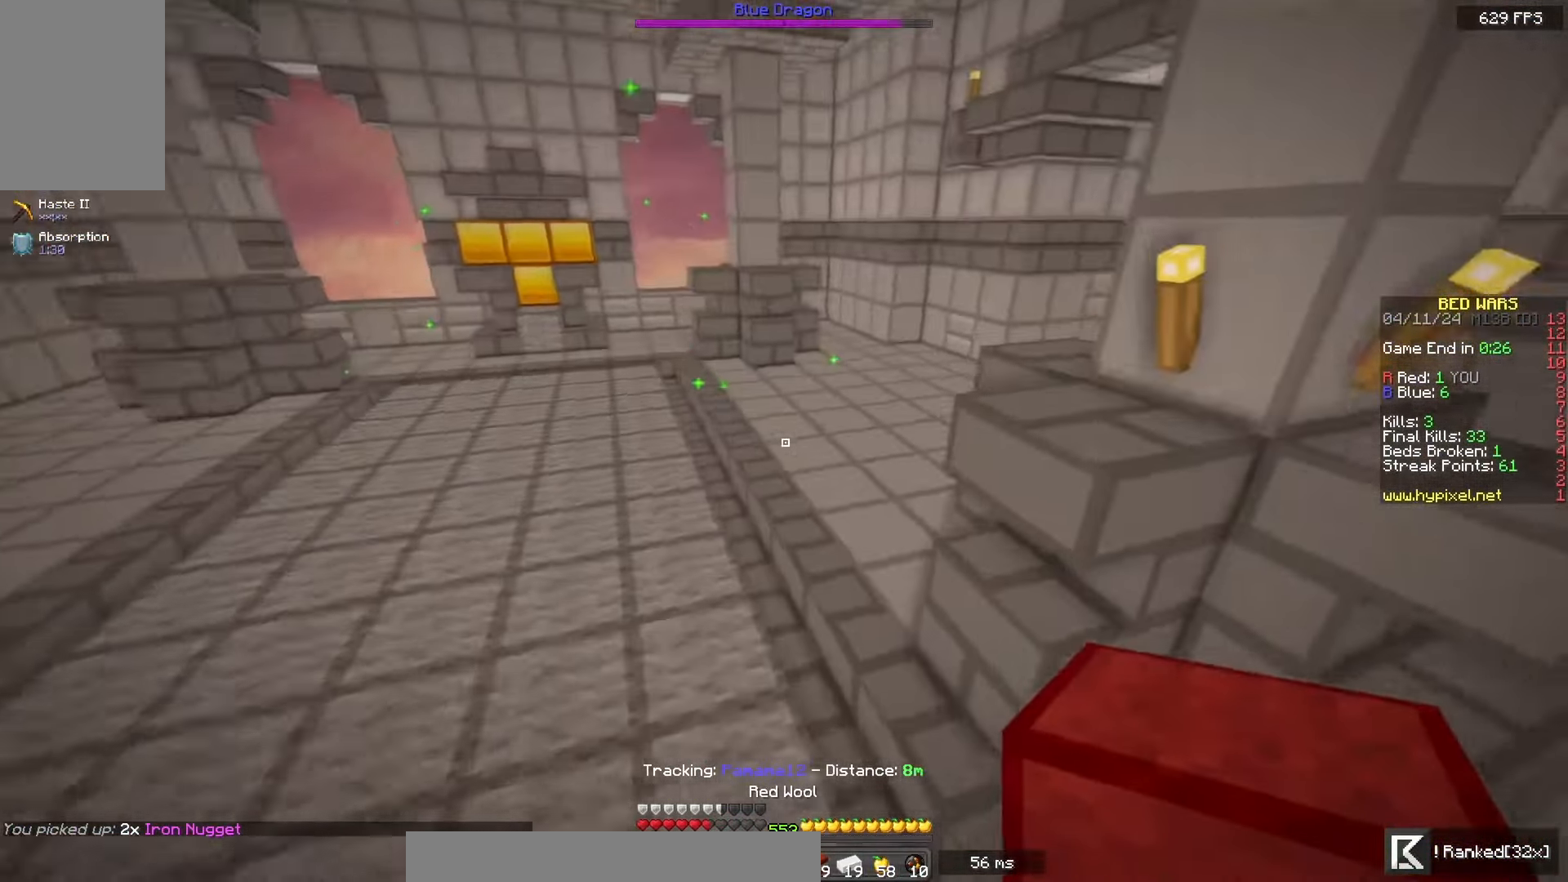
{"keys": ["w"], "mouse": [], "events": []}
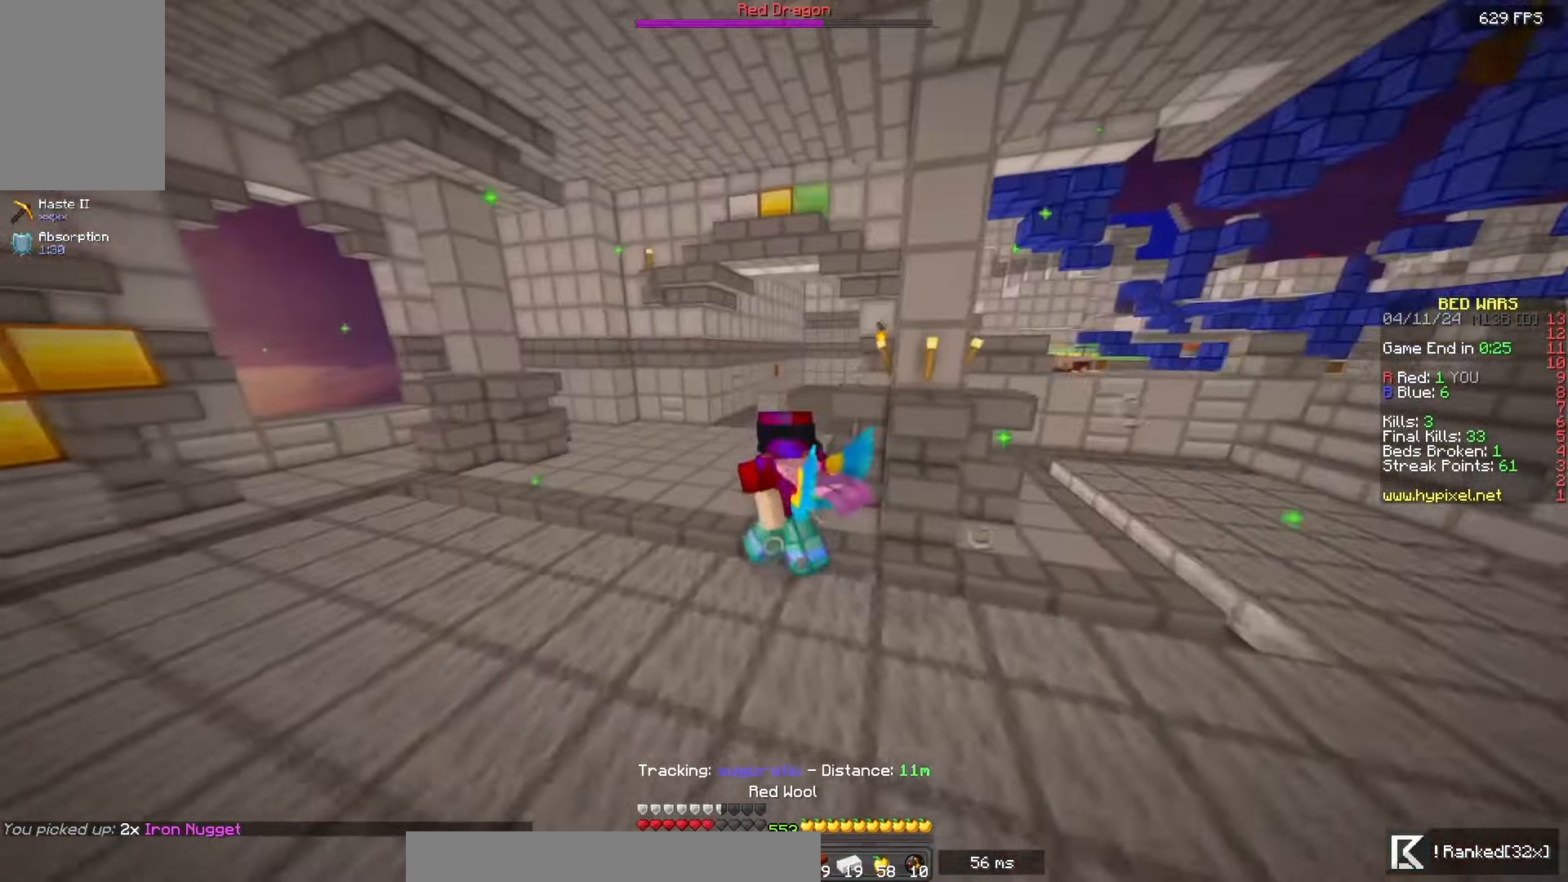
{"keys": ["w"], "mouse": [], "events": []}
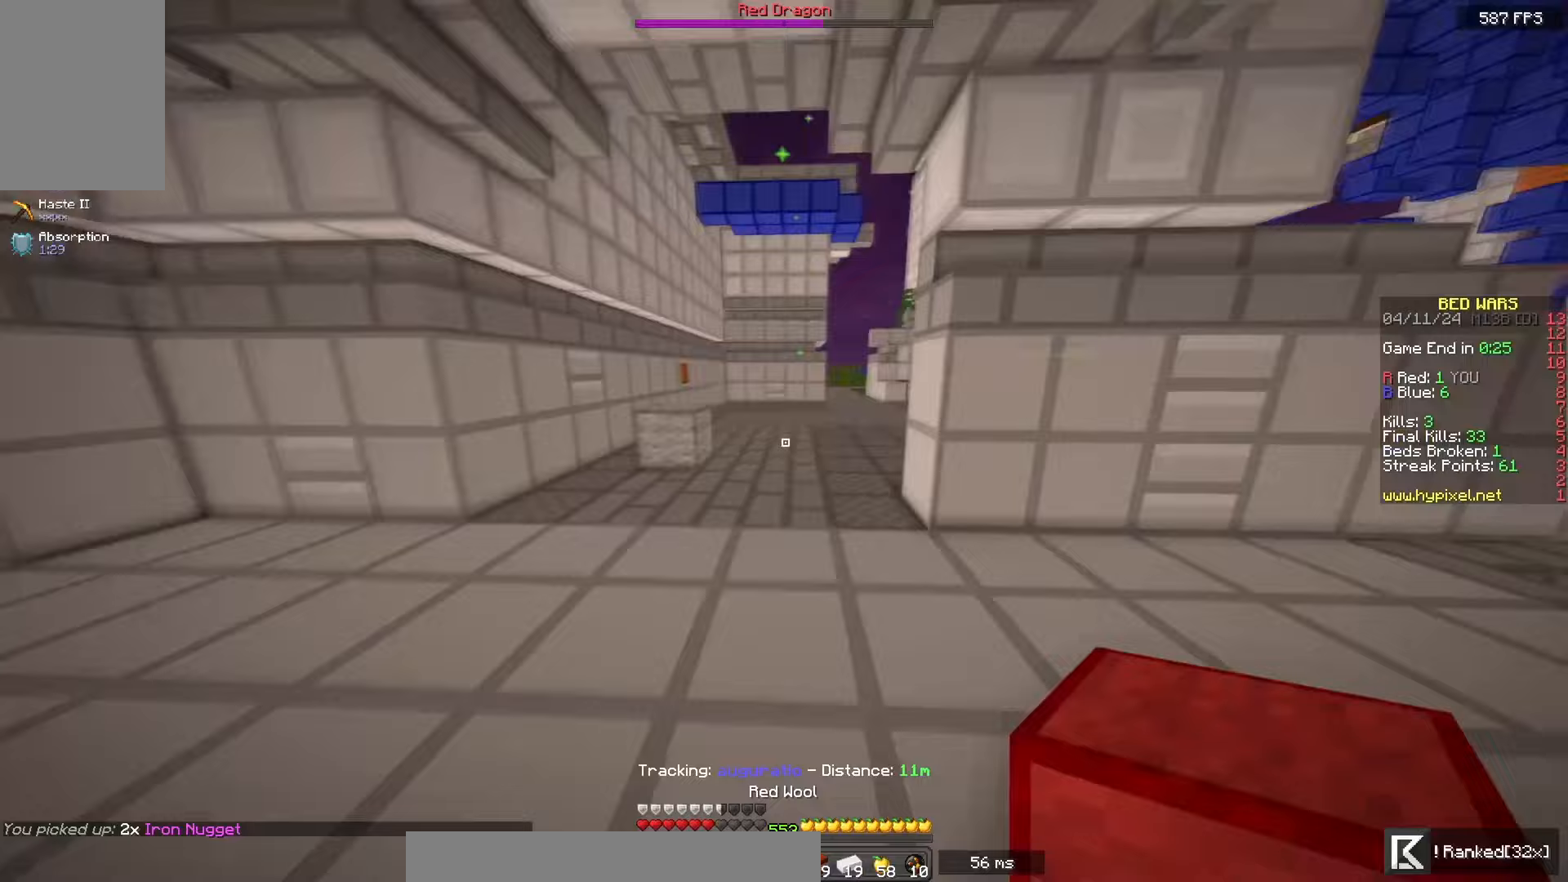
{"keys": ["w"], "mouse": [], "events": []}
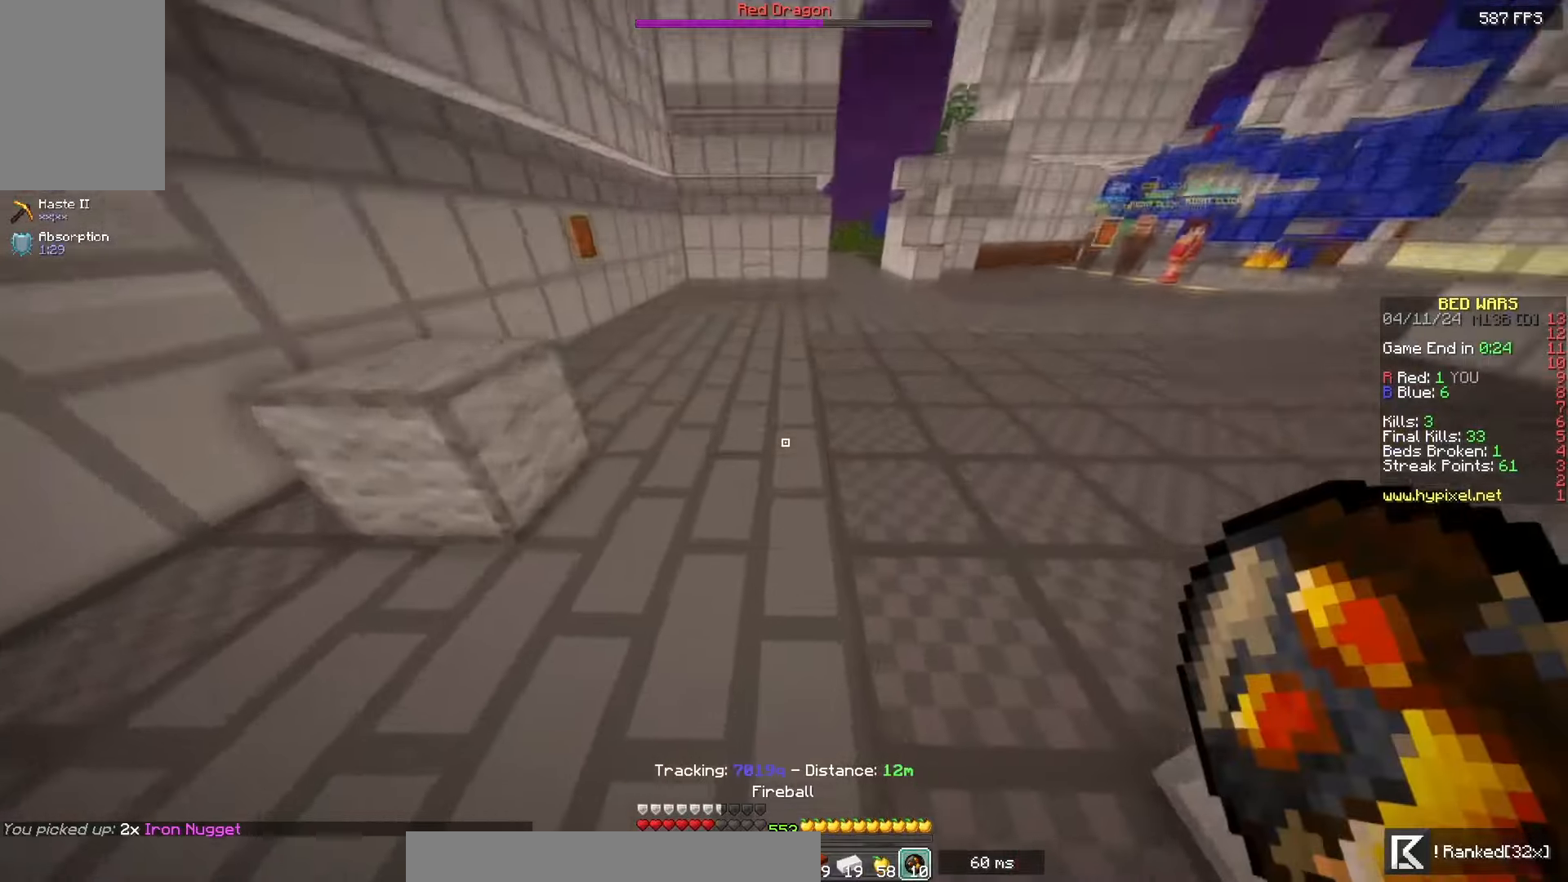
{"keys": ["space", "w"], "mouse": [], "events": [[133, "mouse_right", "down"], [200, "space", "down"], [250, "mouse_right", "up"]]}
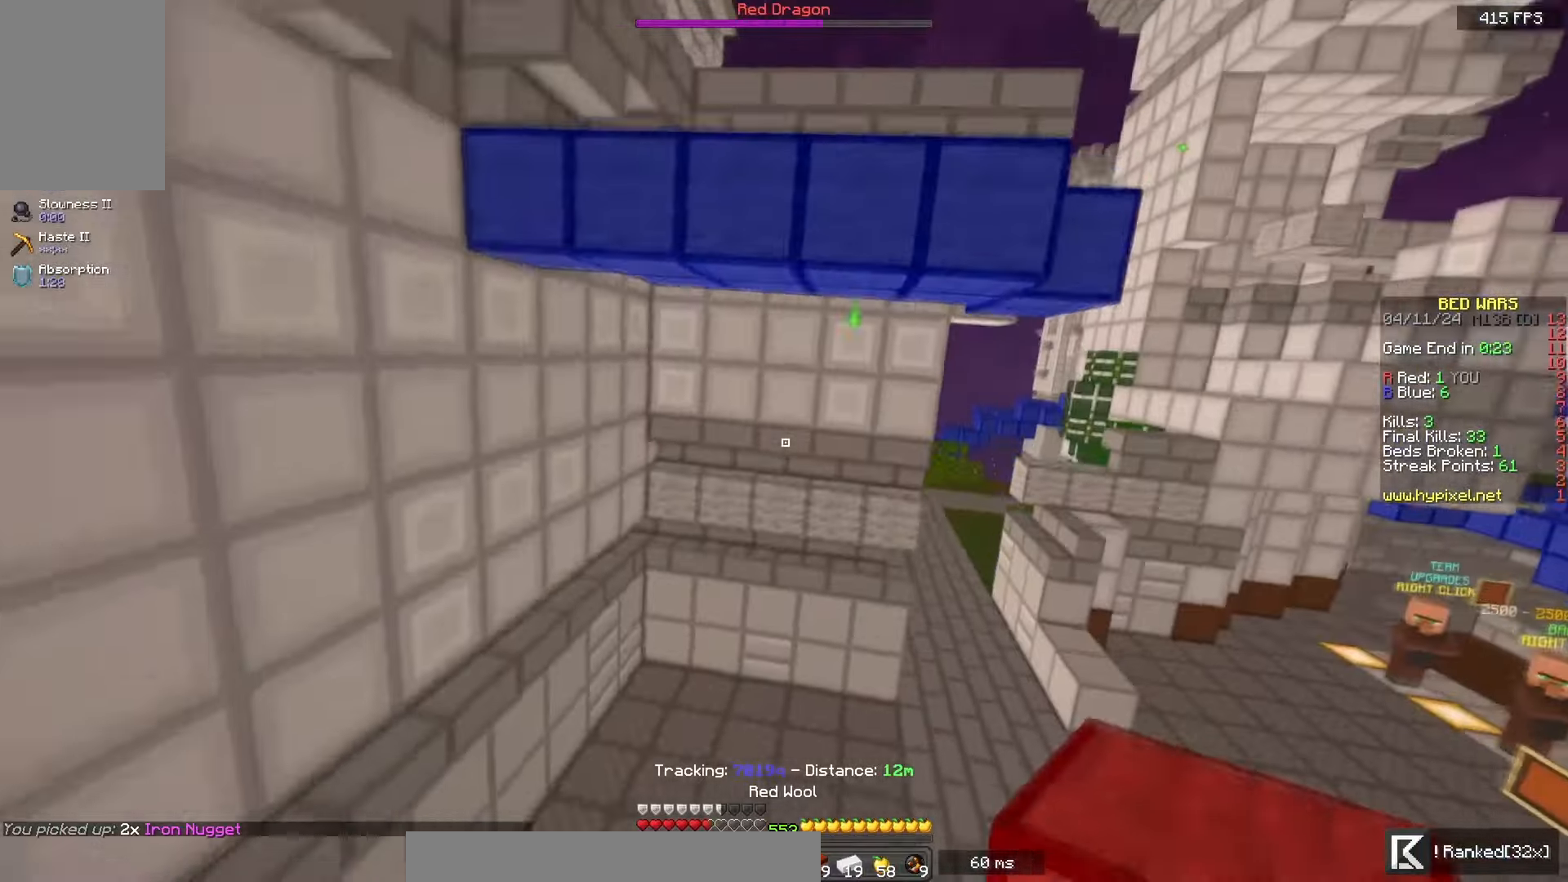
{"keys": ["space", "w"], "mouse": ["right"], "events": [[67, "mouse_right", "down"]]}
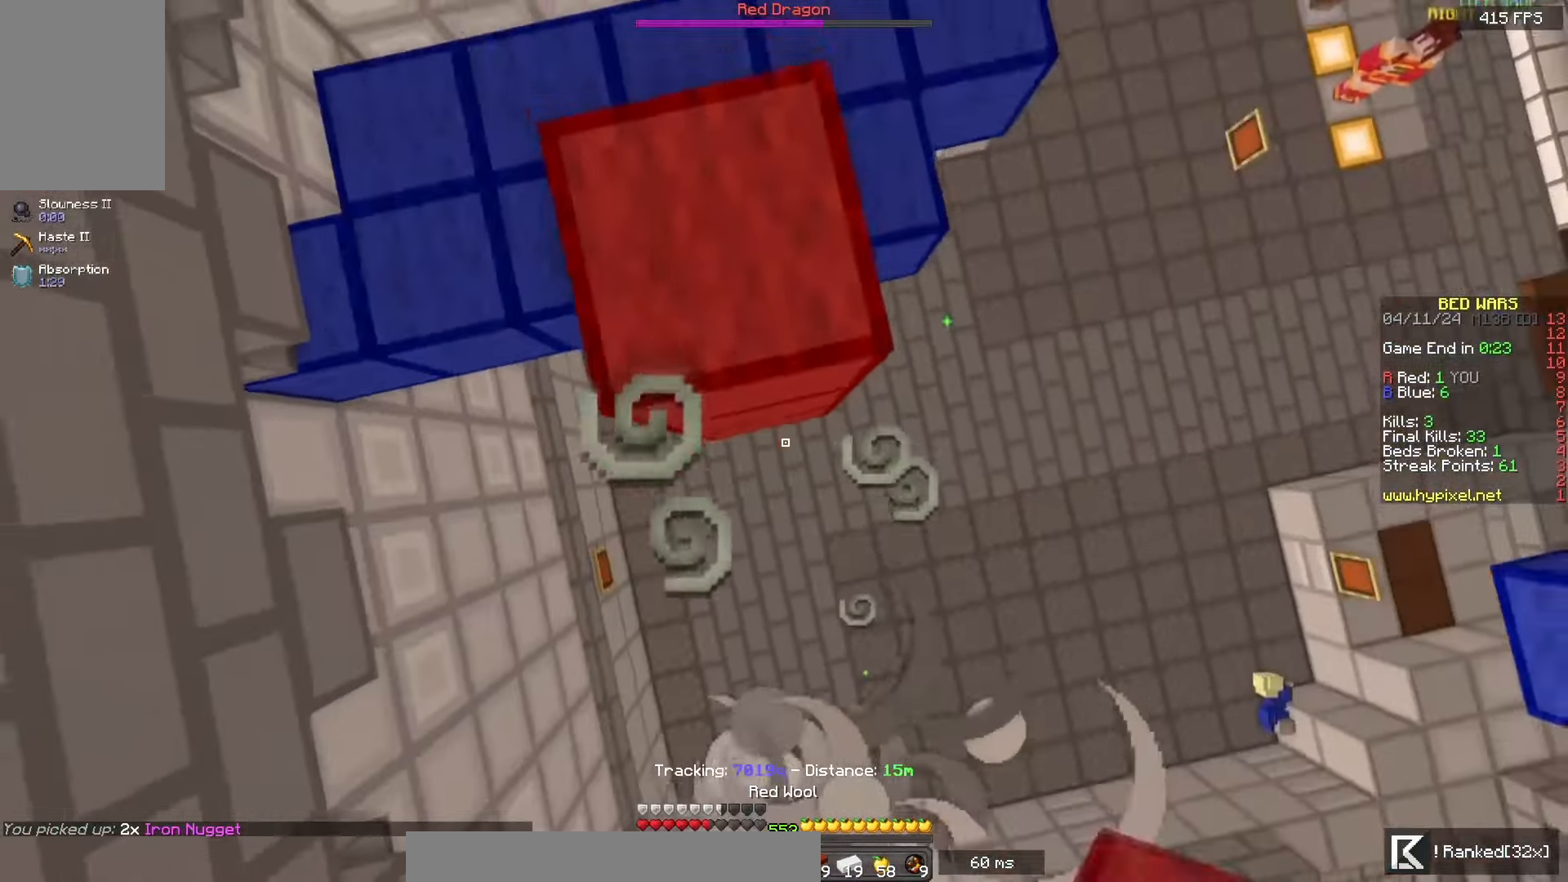
{"keys": ["space", "w"], "mouse": [], "events": [[133, "a", "down"], [383, "mouse_right", "up"], [417, "a", "up"]]}